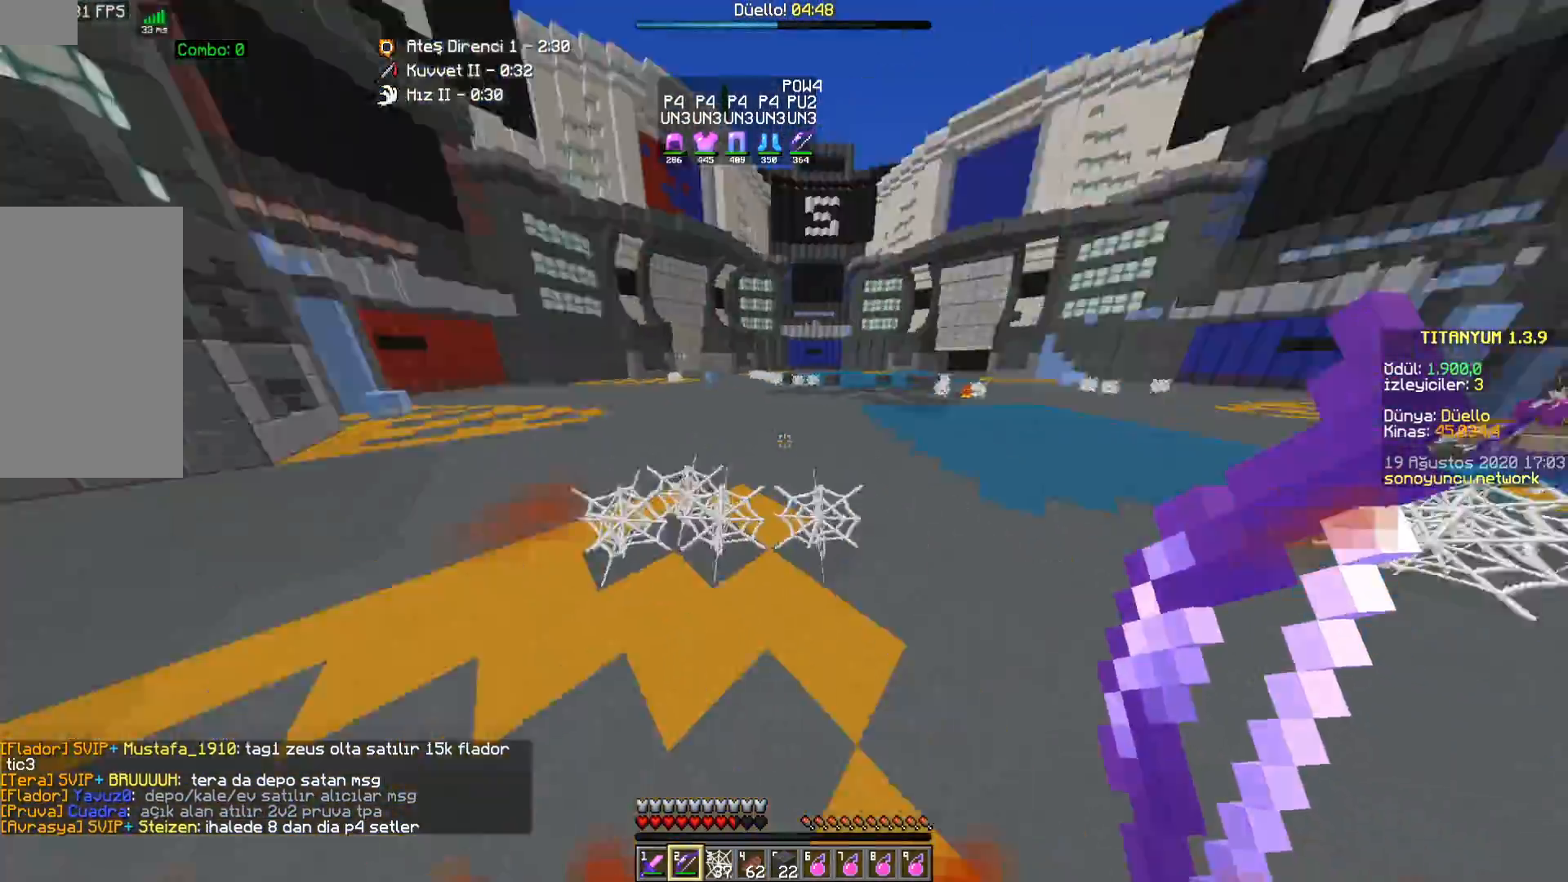
Gameplay with keyboard and mouse; each line is a JSON object with the keys and mouse buttons held at the frame after it. "events" lists presses ("down") and releases ("up") of "a", "d", "s", "space", "w", "mouse_left" and "mouse_right" between this image and that frame as [ms after this image, input, new state], when the widget could be followed in between. "mouse_left", "mouse_right" = the "left", "right" buttons of the "mouse" list. No other keys are recorded. Fast repeated clicks can show as one long hold. Mouse movement is not recorded.
{"keys": ["a", "s"], "mouse": [], "events": [[50, "a", "down"], [150, "w", "up"], [283, "s", "down"]]}
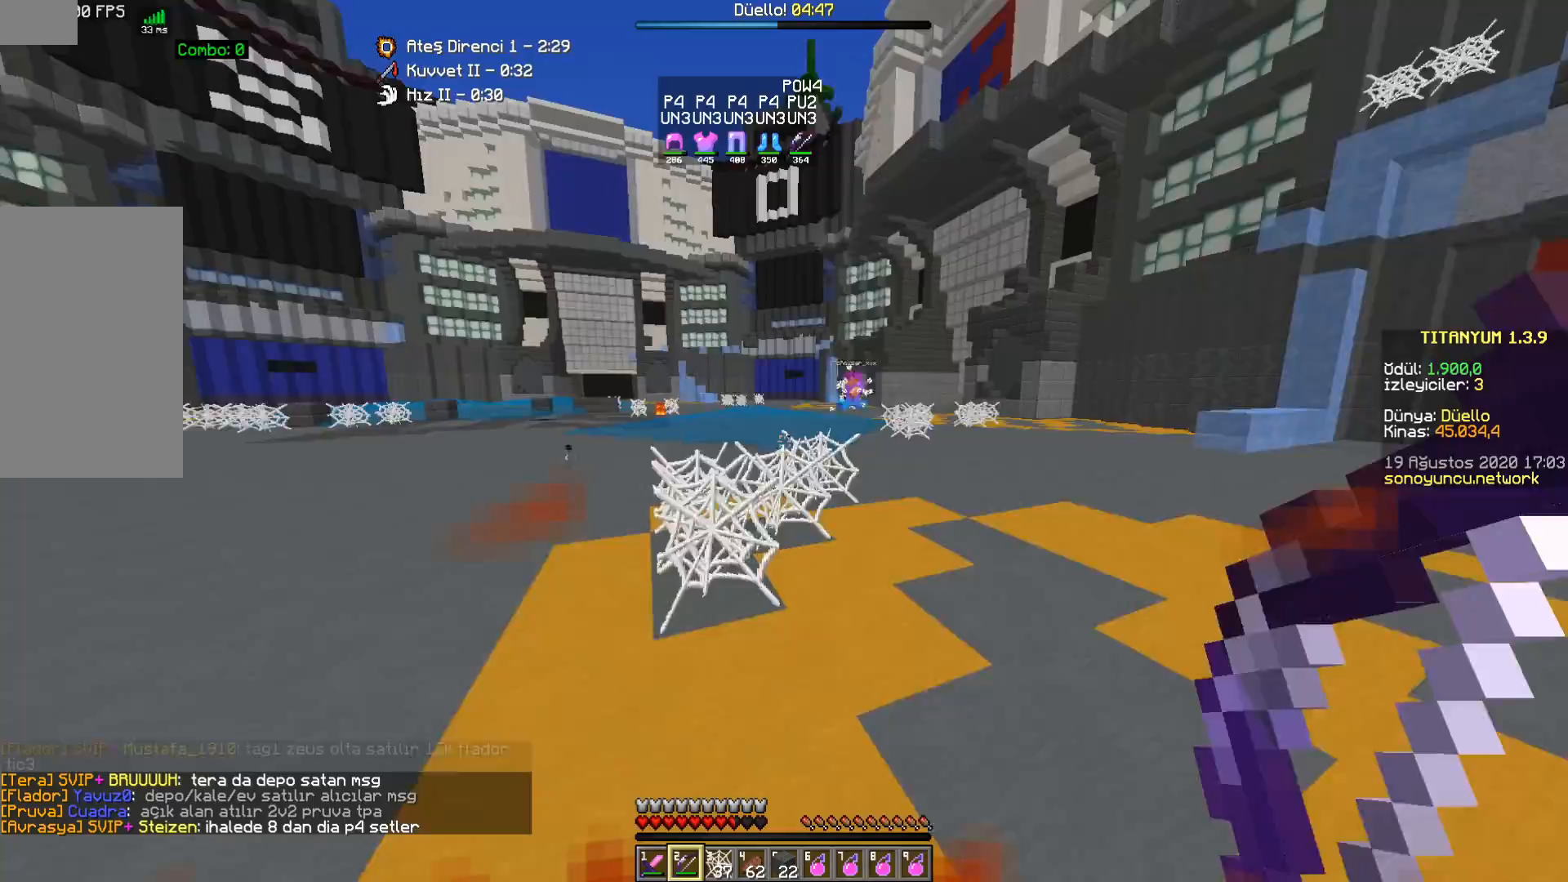
{"keys": ["d", "w"], "mouse": [], "events": [[67, "s", "up"], [183, "d", "down"], [233, "a", "up"], [267, "w", "down"]]}
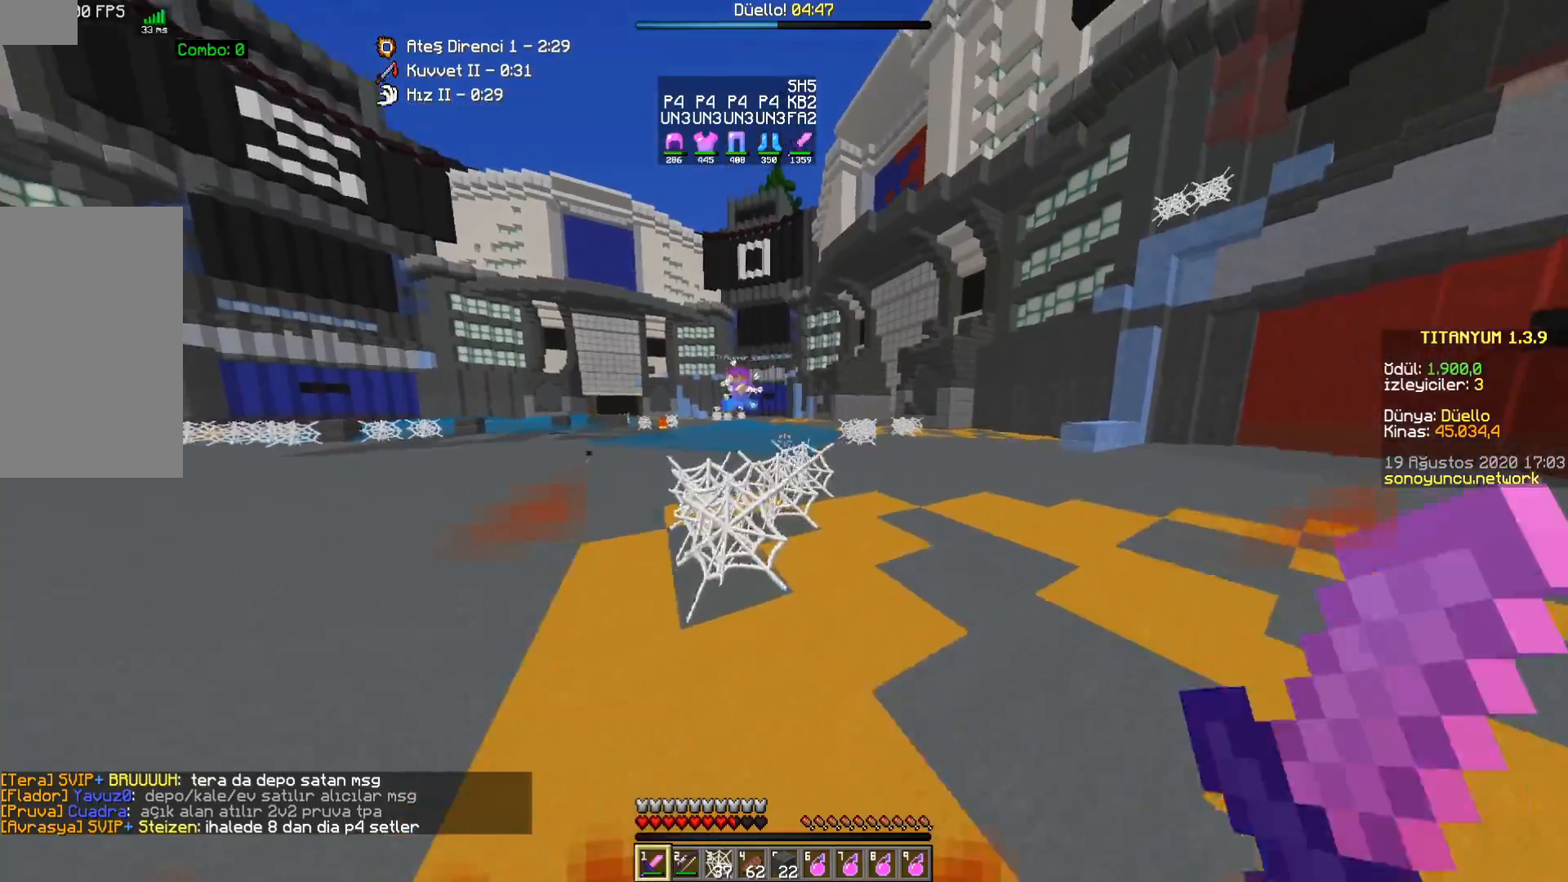
{"keys": ["d", "w"], "mouse": [], "events": []}
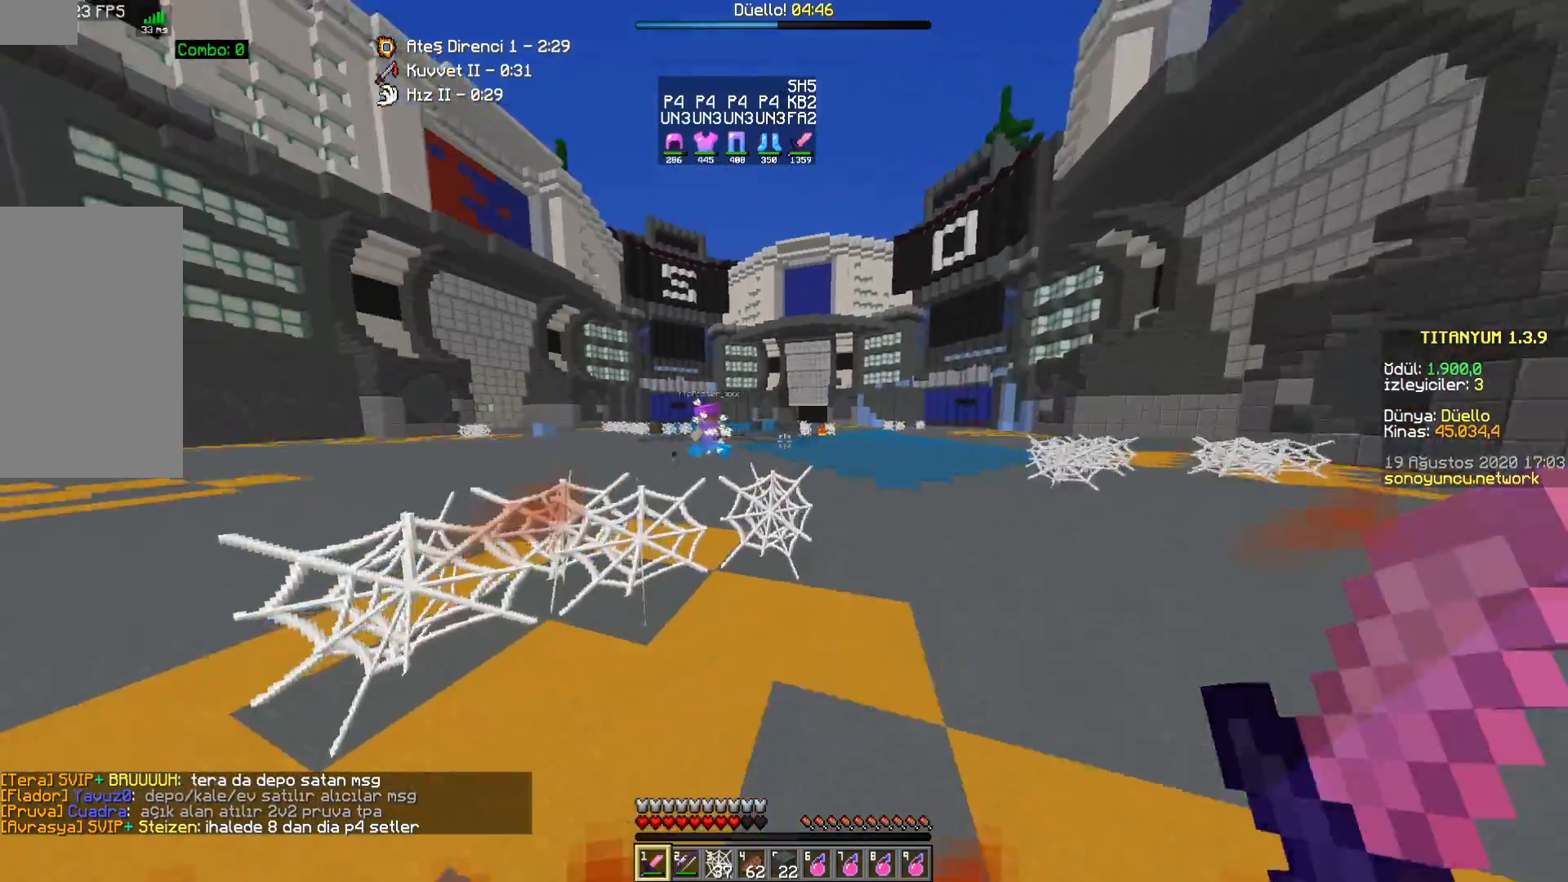
{"keys": ["a", "s"], "mouse": [], "events": [[417, "w", "up"], [433, "d", "up"], [467, "a", "down"], [500, "s", "down"]]}
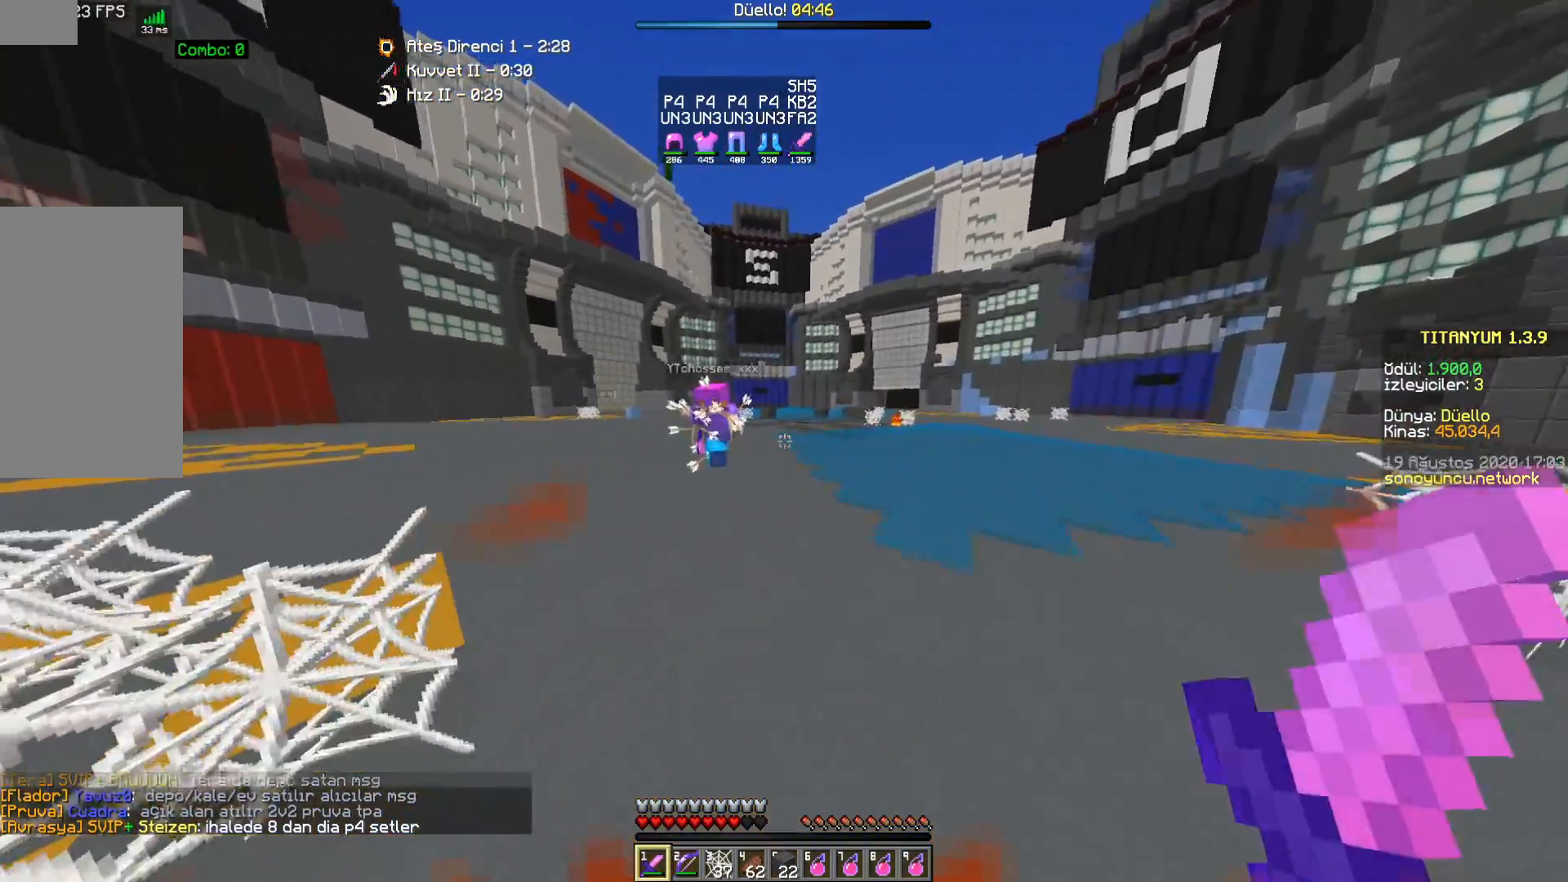
{"keys": ["a", "s"], "mouse": [], "events": [[283, "mouse_right", "down"], [367, "mouse_right", "up"]]}
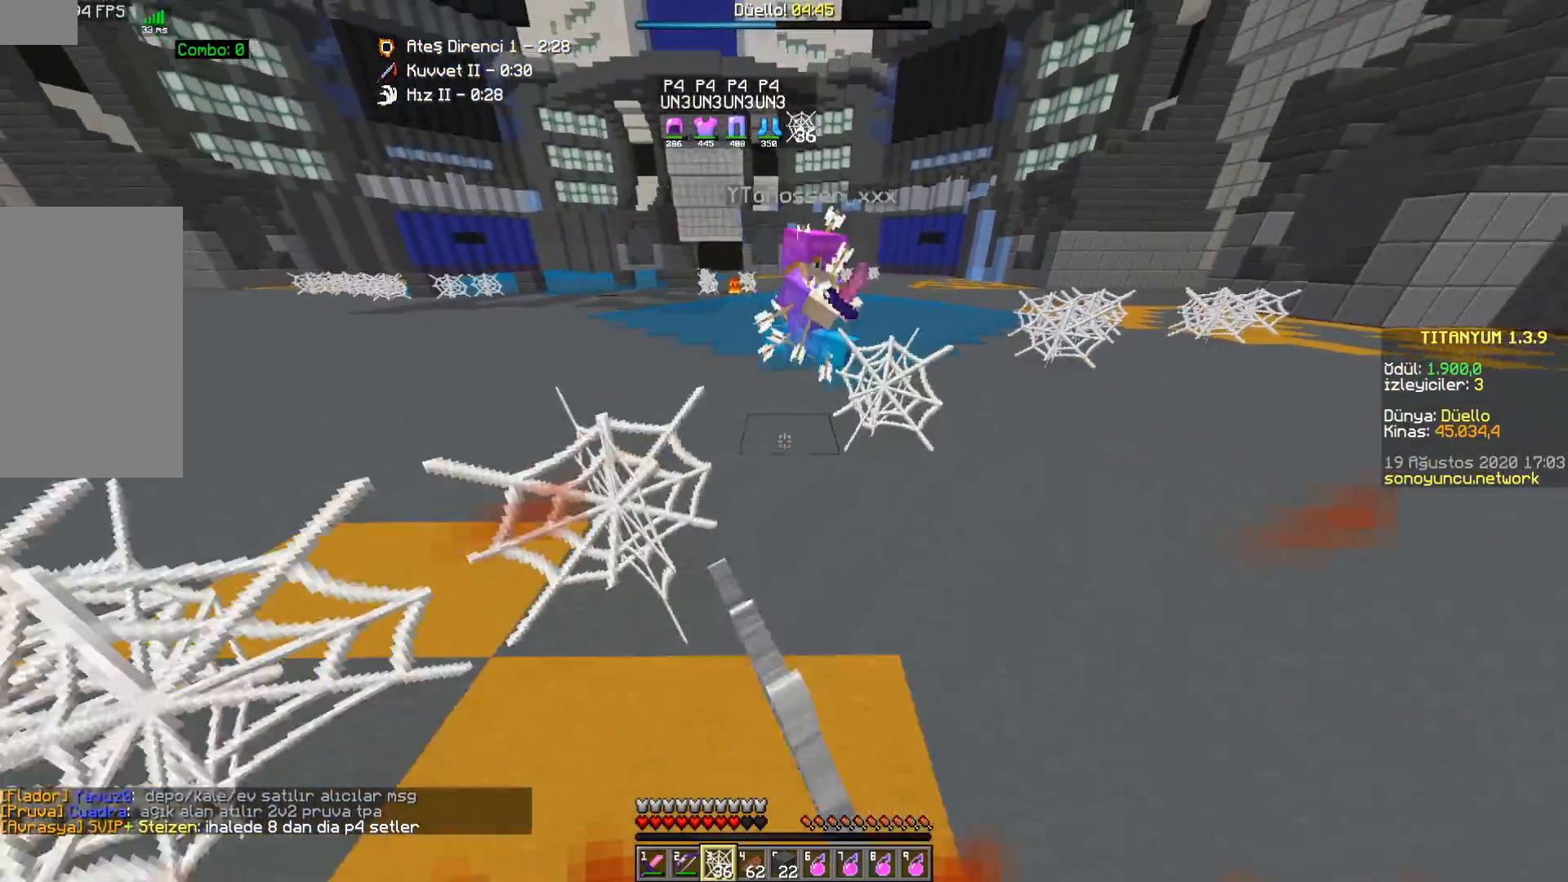
{"keys": ["a", "w"], "mouse": ["right"], "events": [[183, "s", "up"], [233, "w", "down"], [500, "mouse_right", "down"]]}
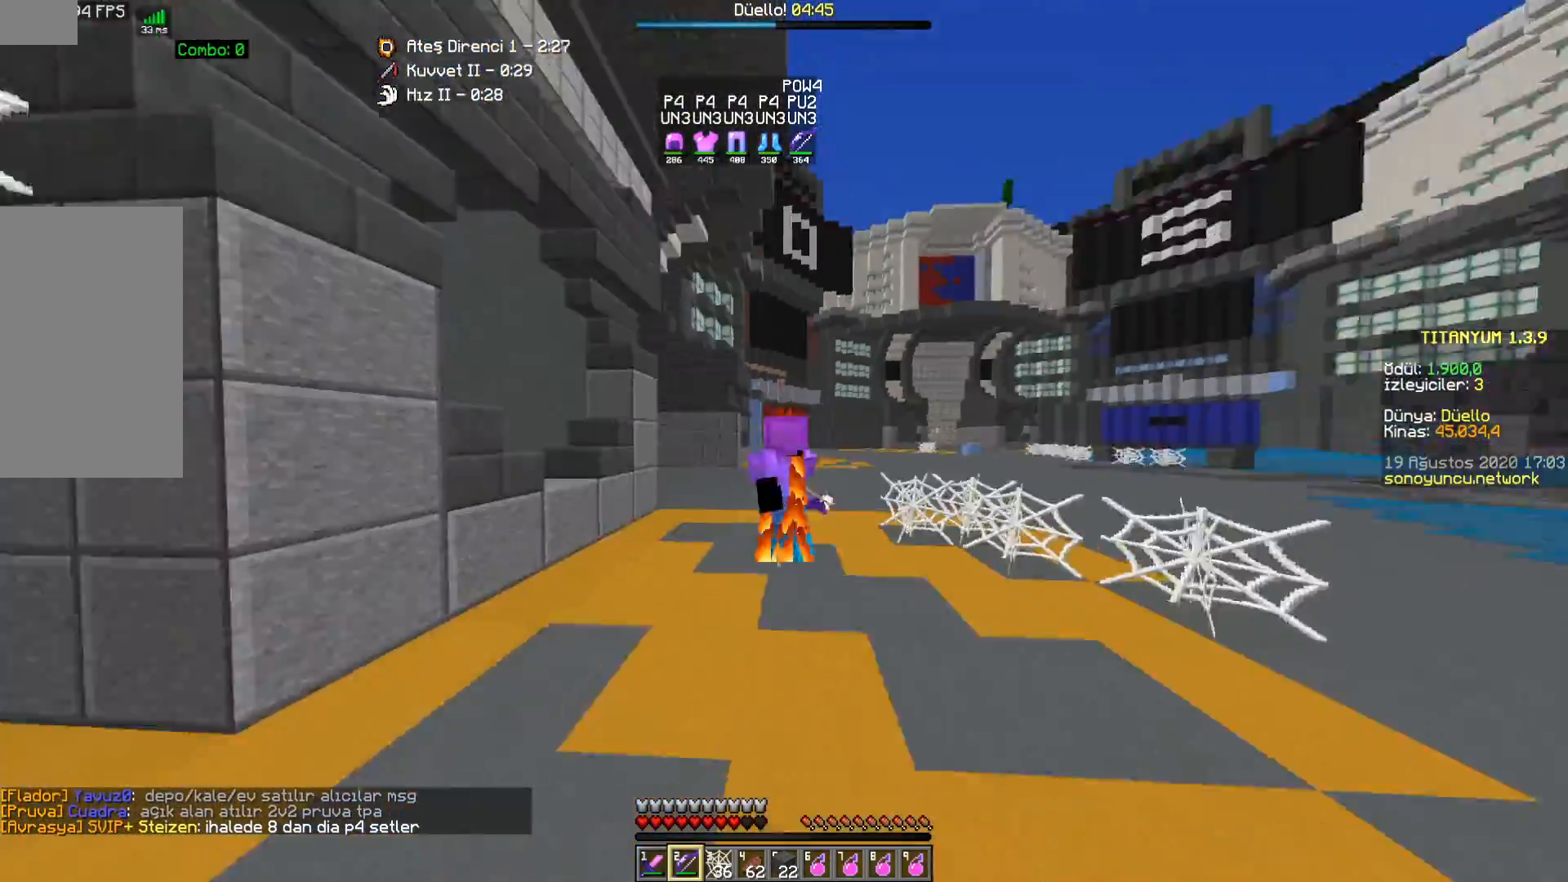
{"keys": ["space", "w"], "mouse": [], "events": [[17, "a", "up"], [217, "mouse_right", "up"], [417, "space", "down"]]}
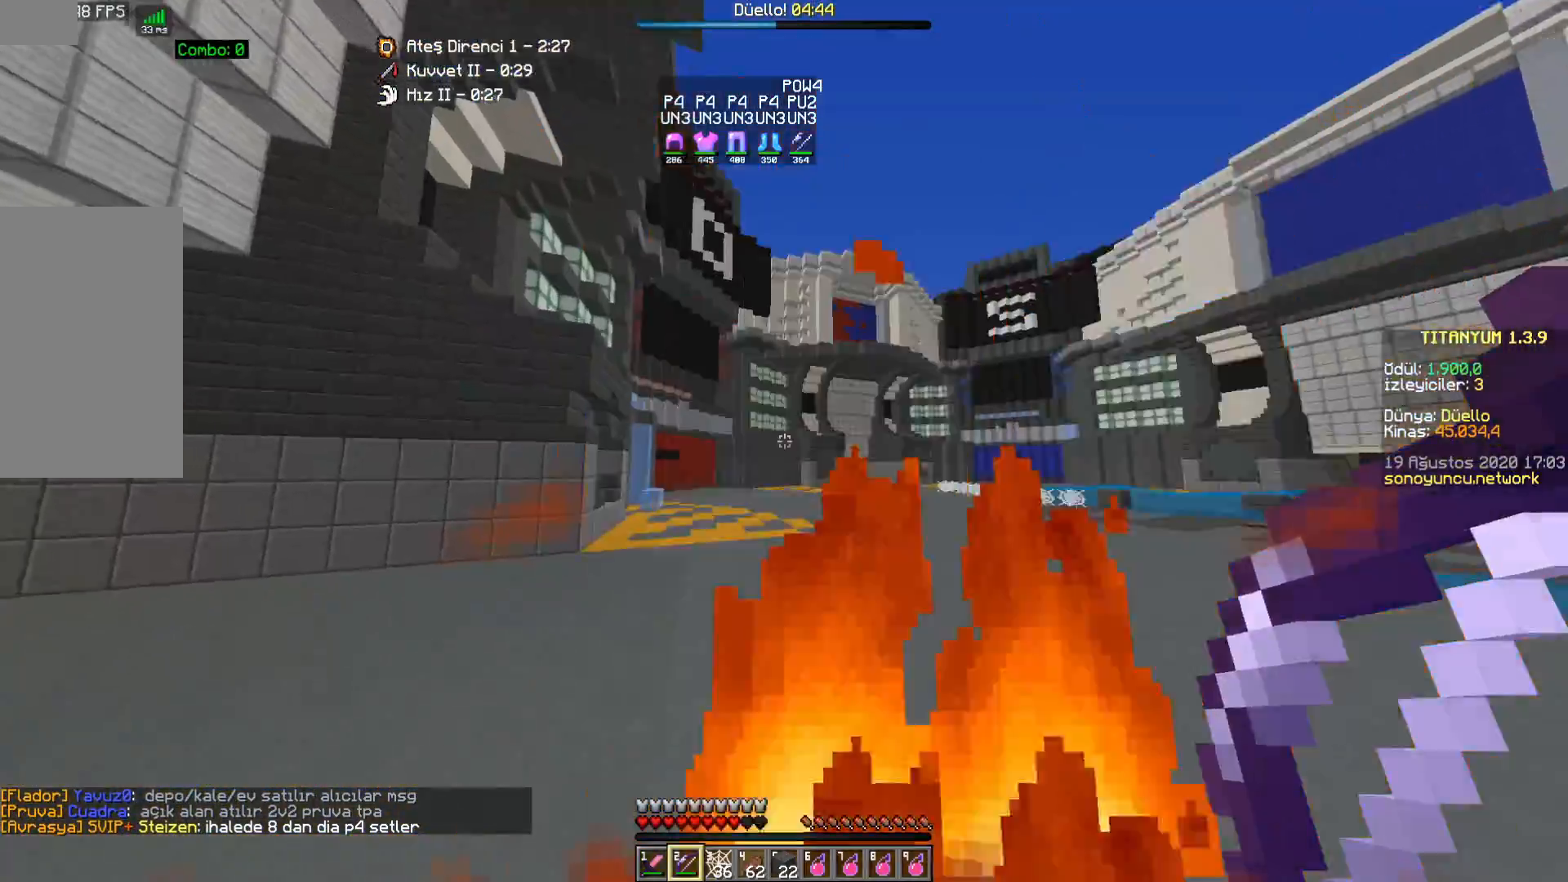
{"keys": ["w"], "mouse": ["right"], "events": [[67, "space", "up"], [350, "mouse_right", "down"]]}
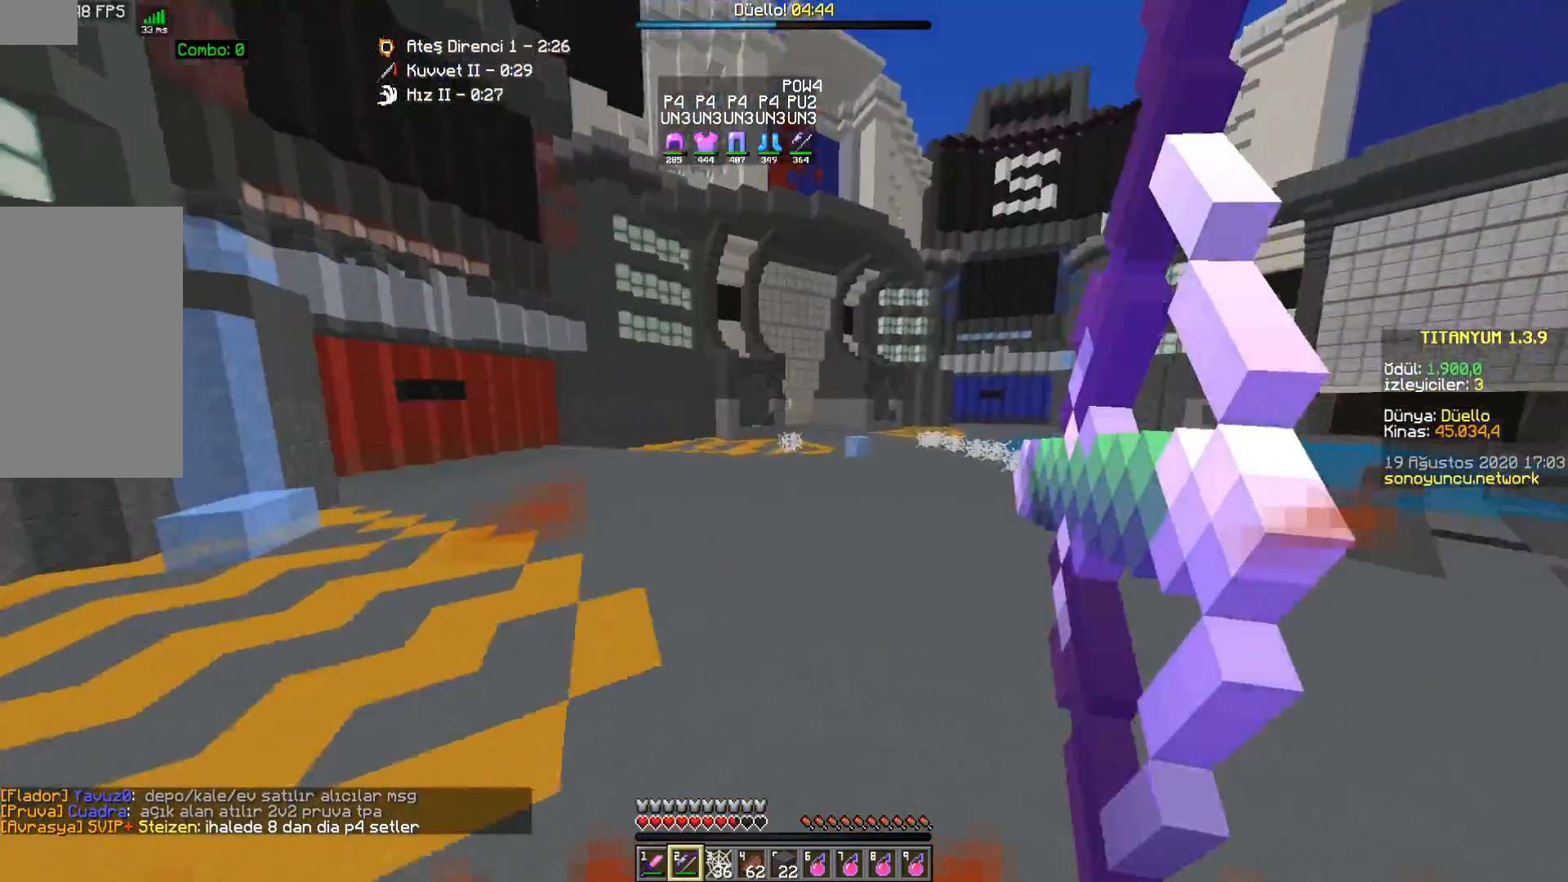
{"keys": ["w"], "mouse": [], "events": [[83, "mouse_right", "up"], [133, "space", "down"], [467, "space", "up"]]}
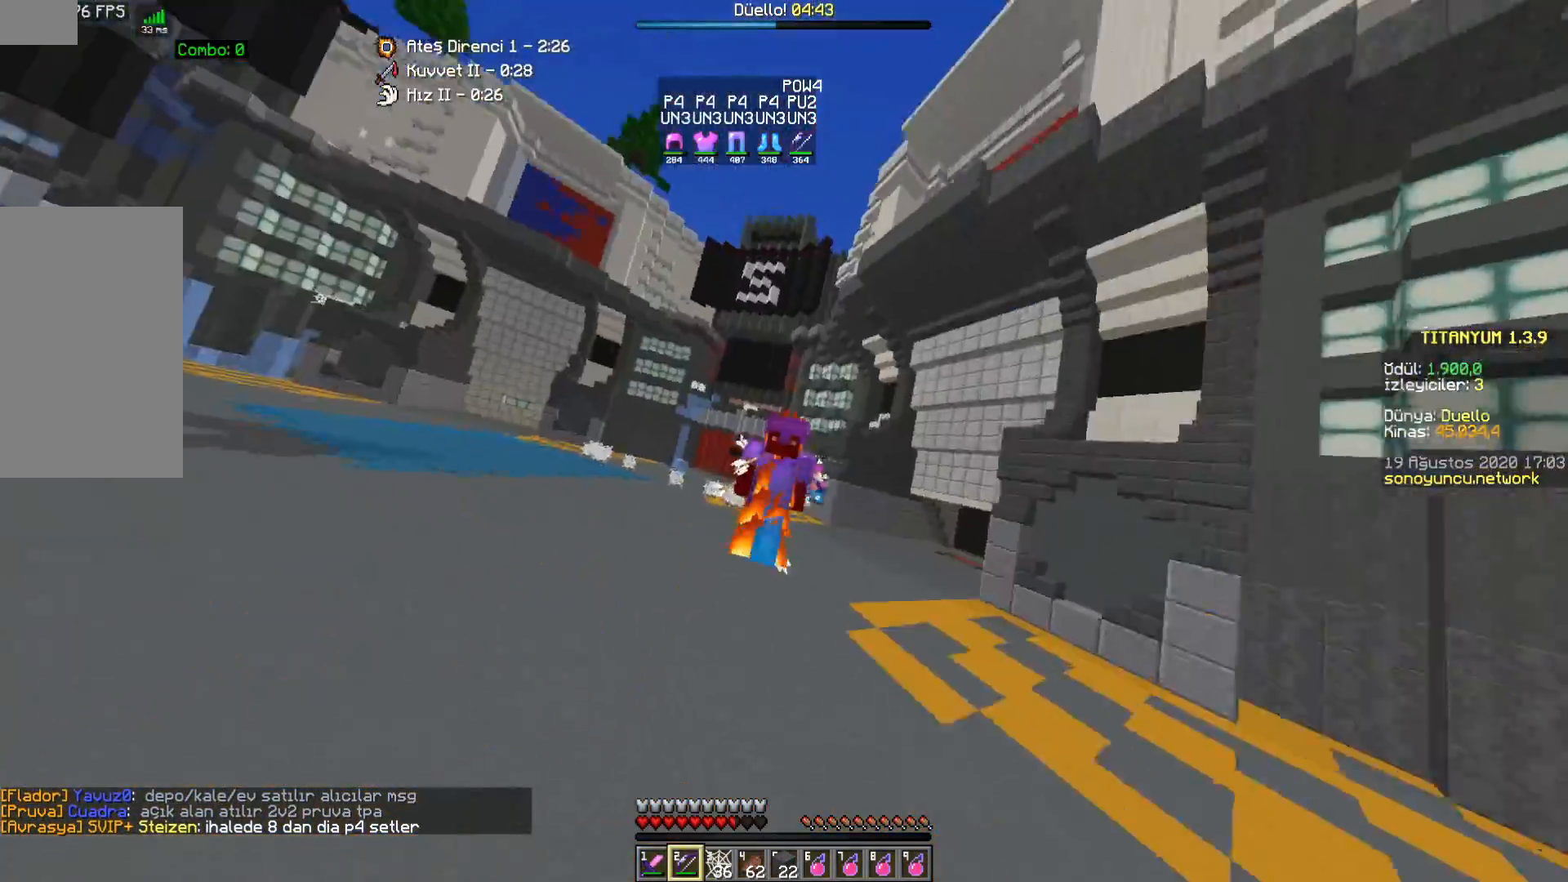
{"keys": ["w"], "mouse": ["right"], "events": [[400, "mouse_right", "down"]]}
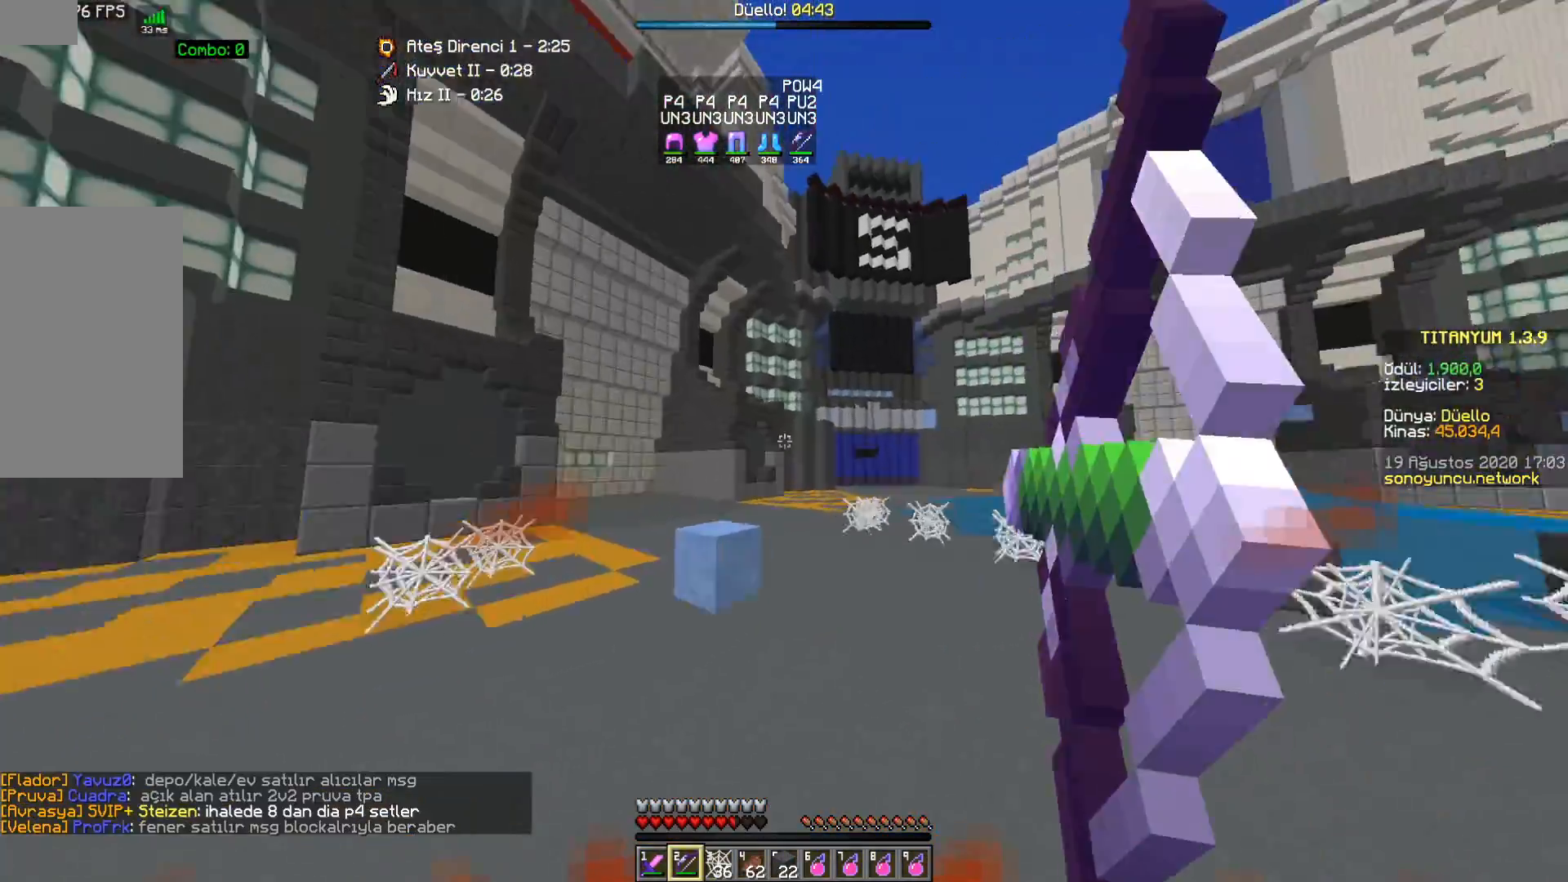
{"keys": ["w"], "mouse": [], "events": [[167, "mouse_right", "up"], [317, "space", "down"], [500, "space", "up"]]}
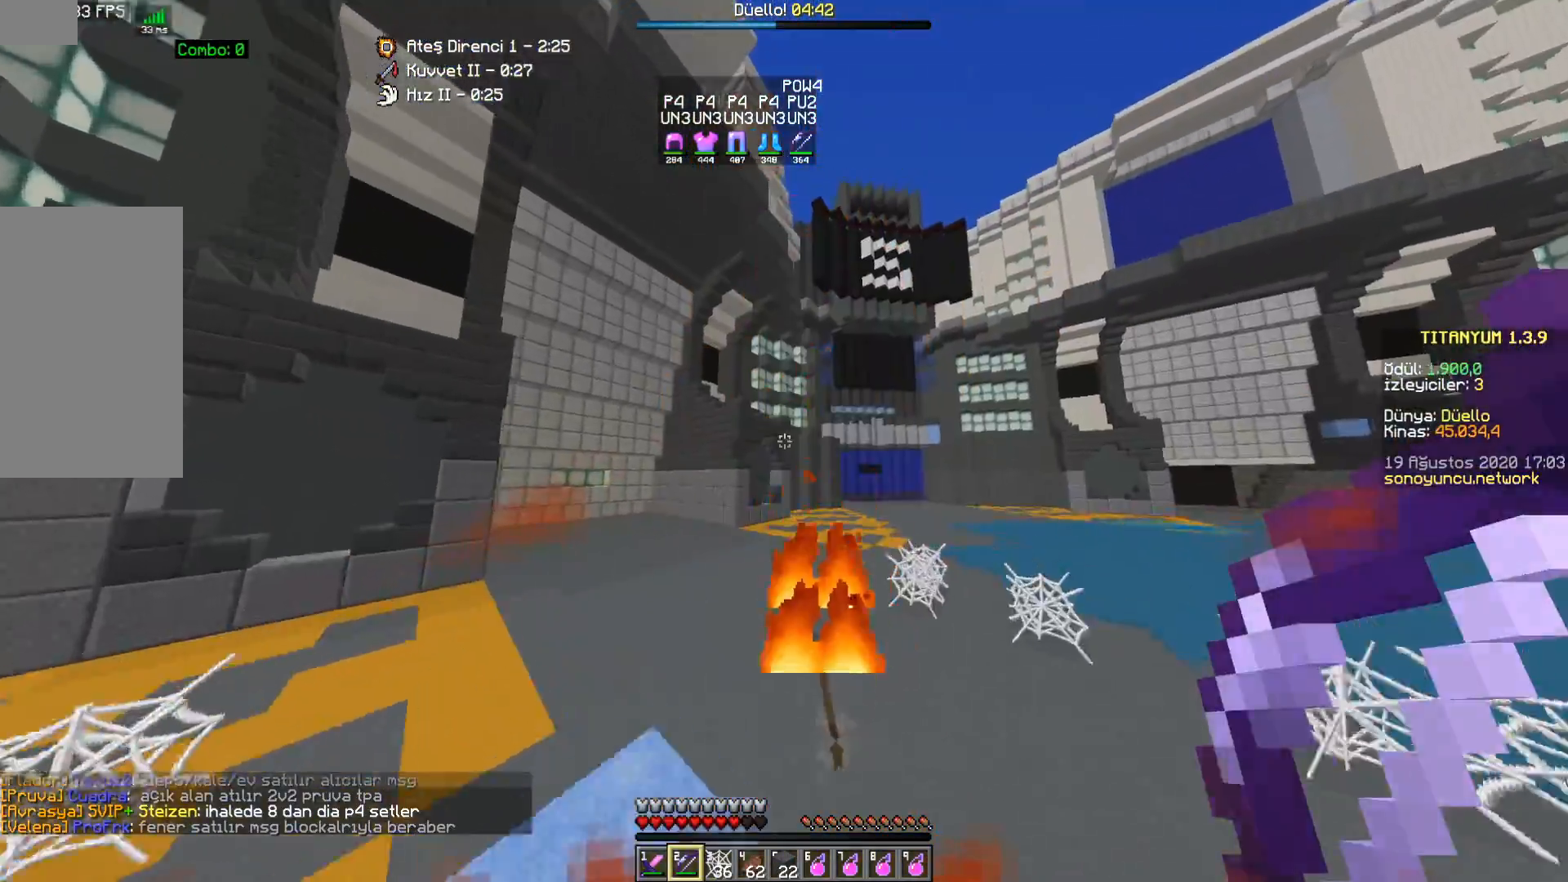
{"keys": ["w"], "mouse": [], "events": [[250, "mouse_right", "down"], [283, "a", "down"], [317, "a", "up"], [450, "mouse_right", "up"]]}
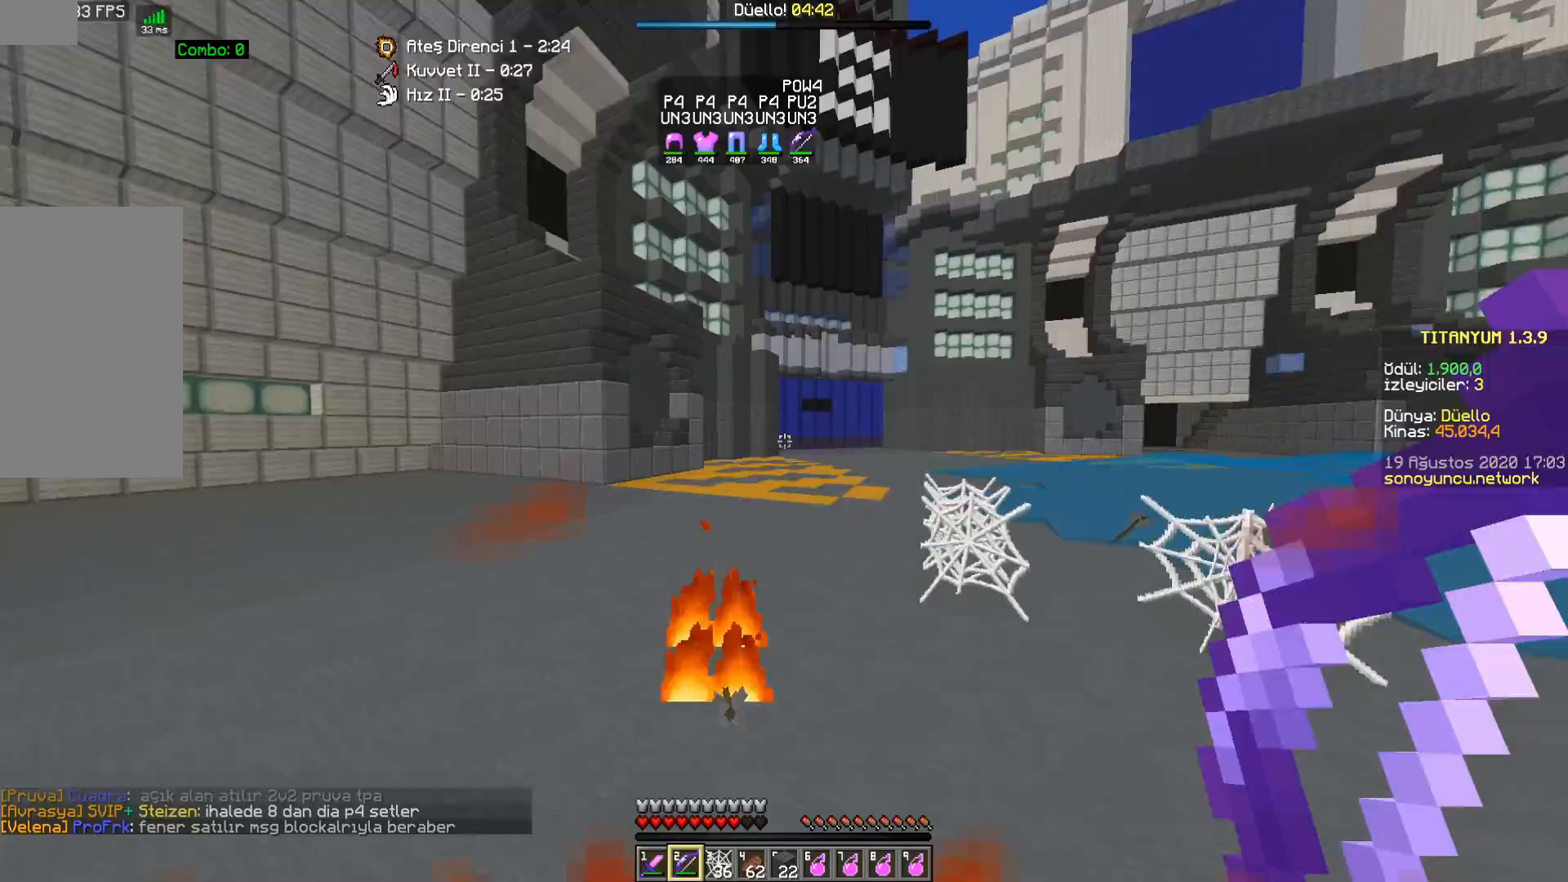
{"keys": ["w"], "mouse": [], "events": [[133, "space", "down"], [333, "space", "up"]]}
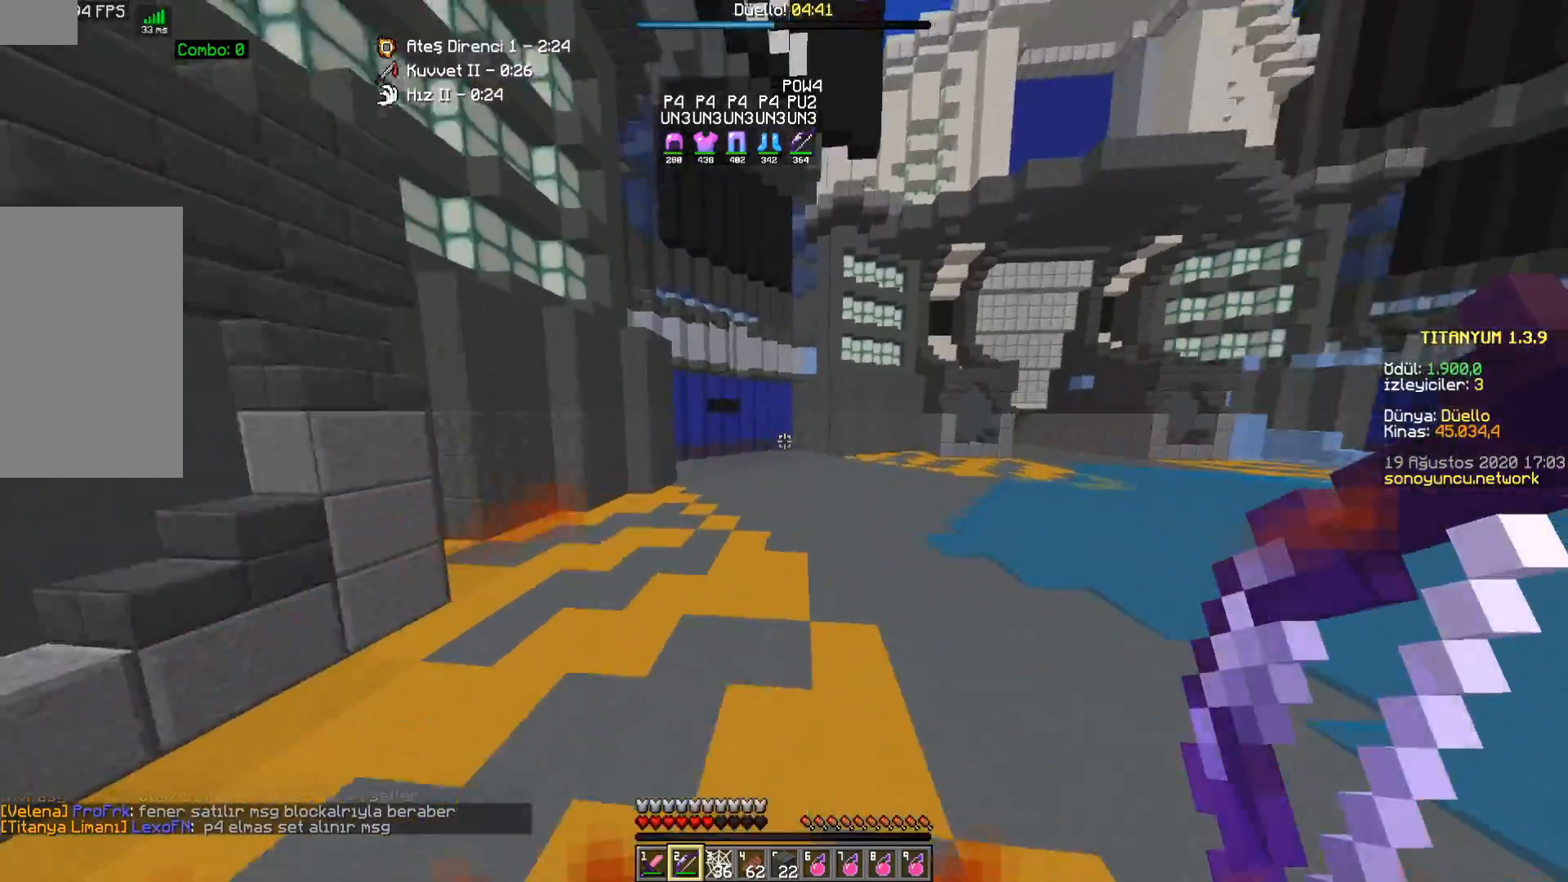
{"keys": ["space", "w"], "mouse": [], "events": [[50, "mouse_right", "down"], [283, "mouse_right", "up"], [317, "d", "down"], [417, "d", "up"], [483, "space", "down"]]}
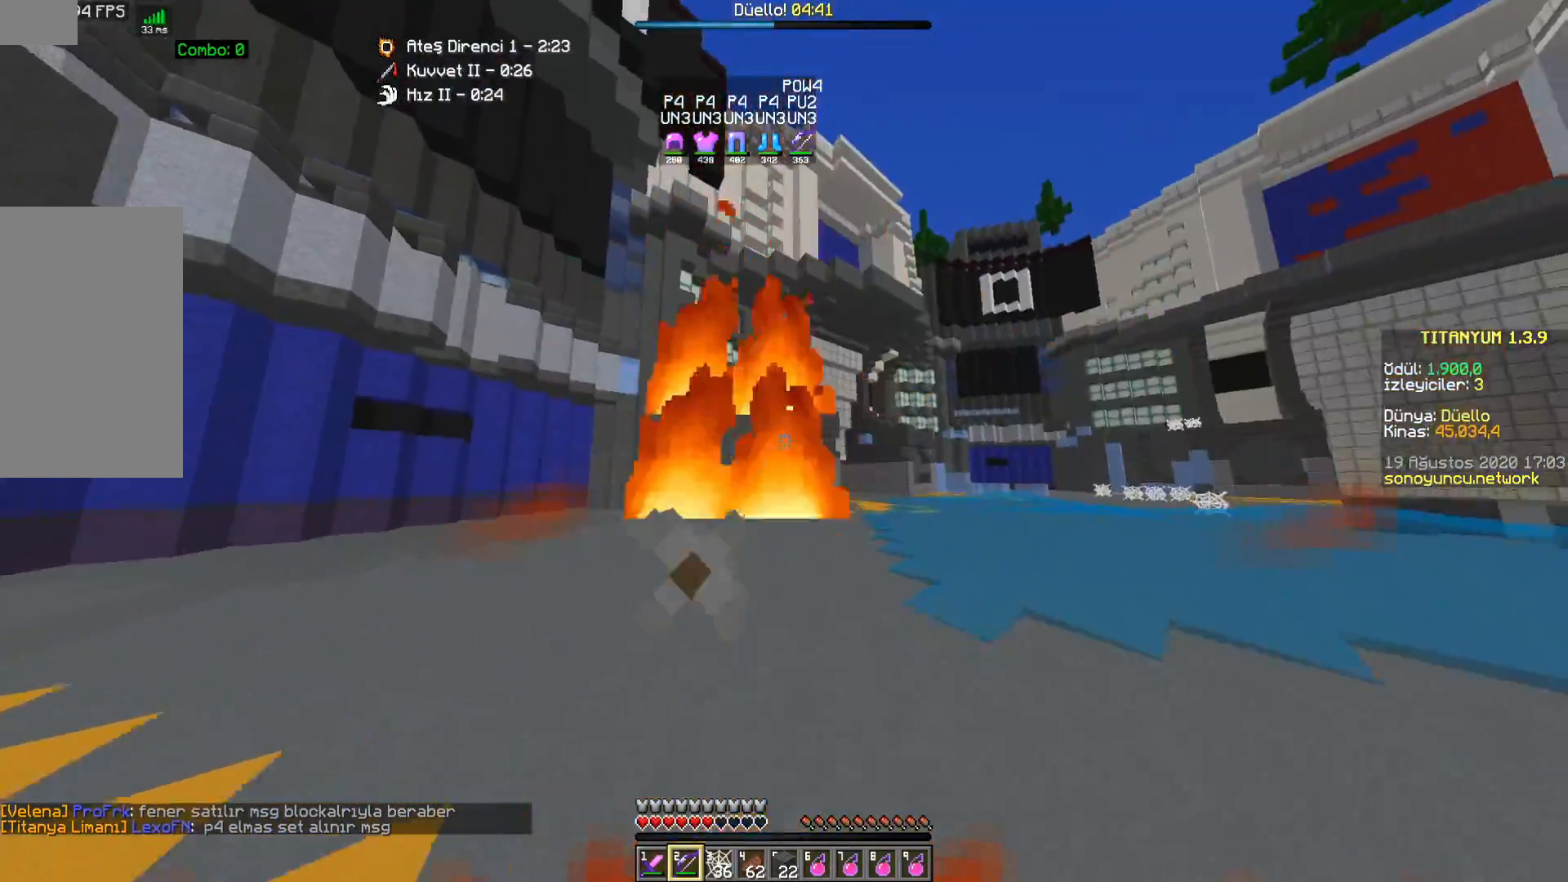
{"keys": ["d", "w"], "mouse": [], "events": [[167, "space", "up"], [400, "d", "down"]]}
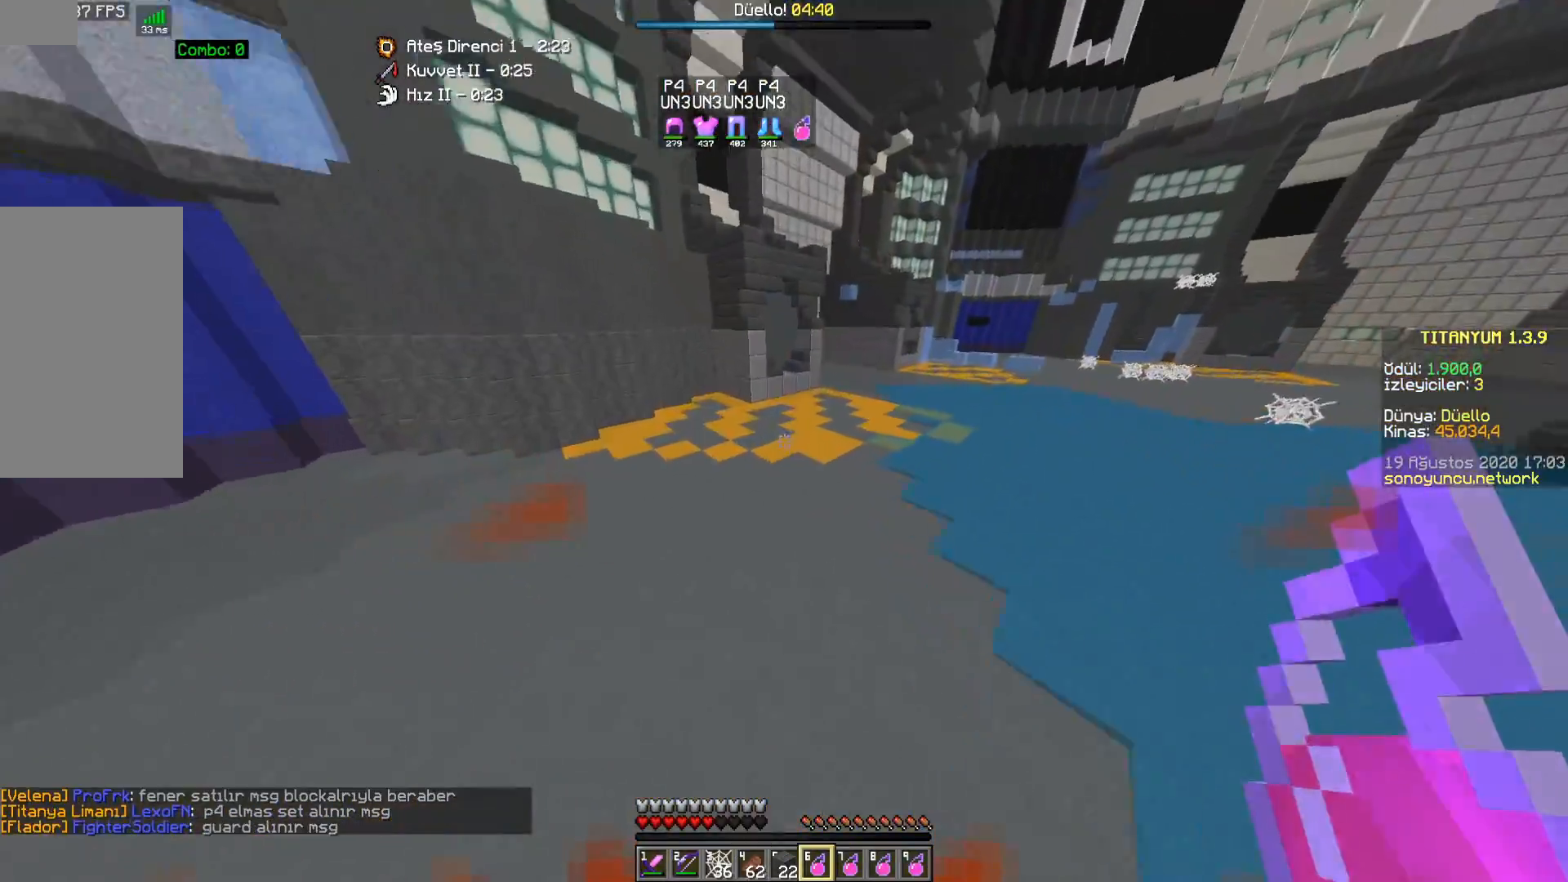
{"keys": ["a", "w"], "mouse": [], "events": [[100, "mouse_right", "down"], [183, "d", "up"], [183, "mouse_right", "up"], [483, "a", "down"]]}
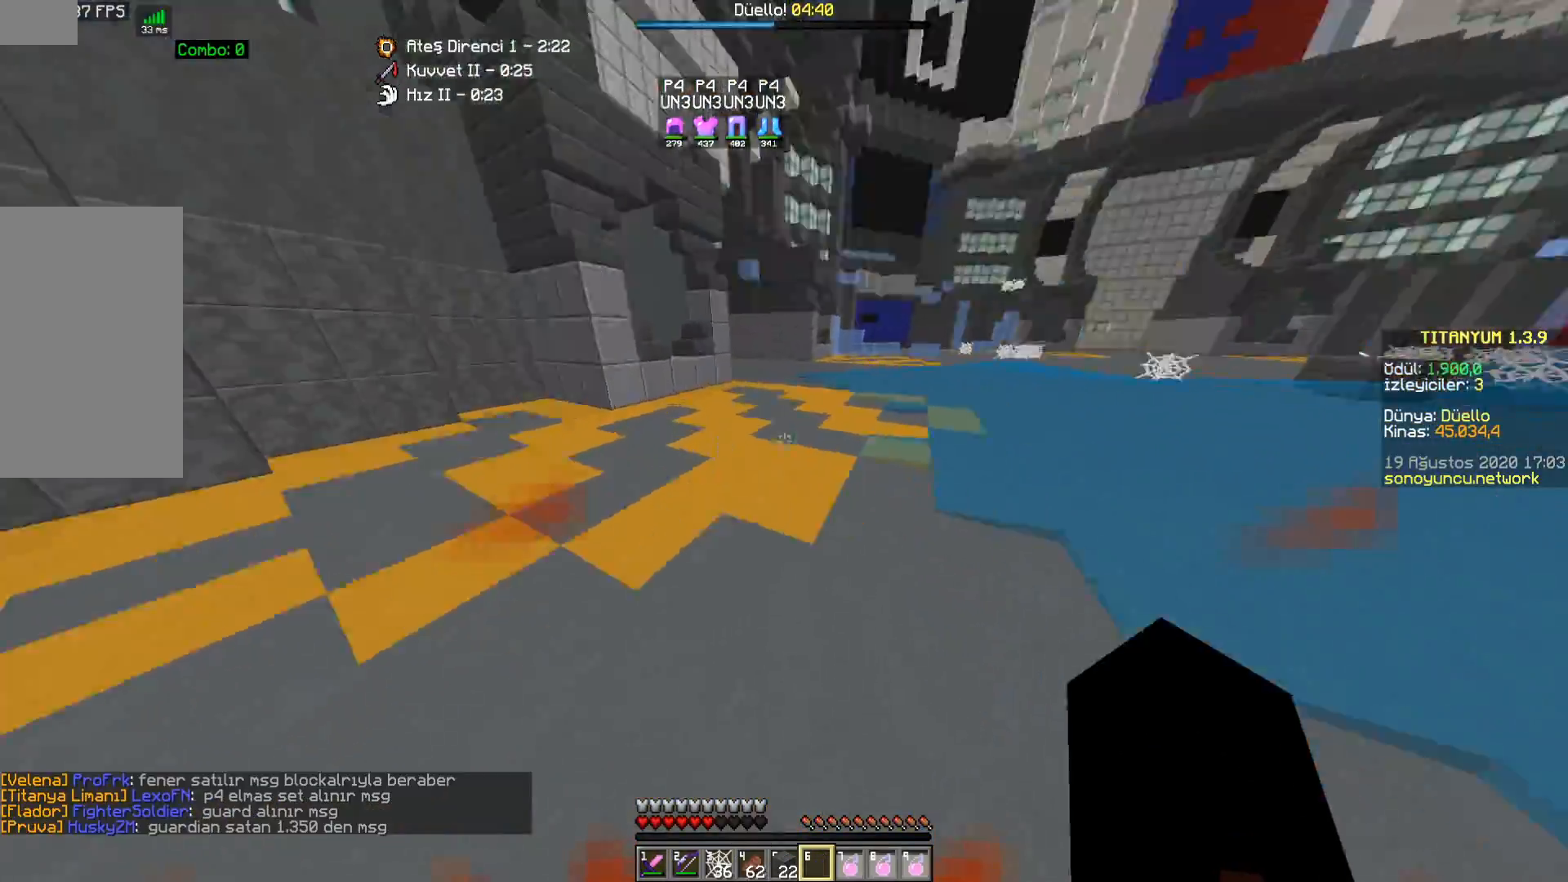
{"keys": ["d", "w"], "mouse": [], "events": [[133, "w", "up"], [317, "a", "up"], [317, "d", "down"], [467, "w", "down"]]}
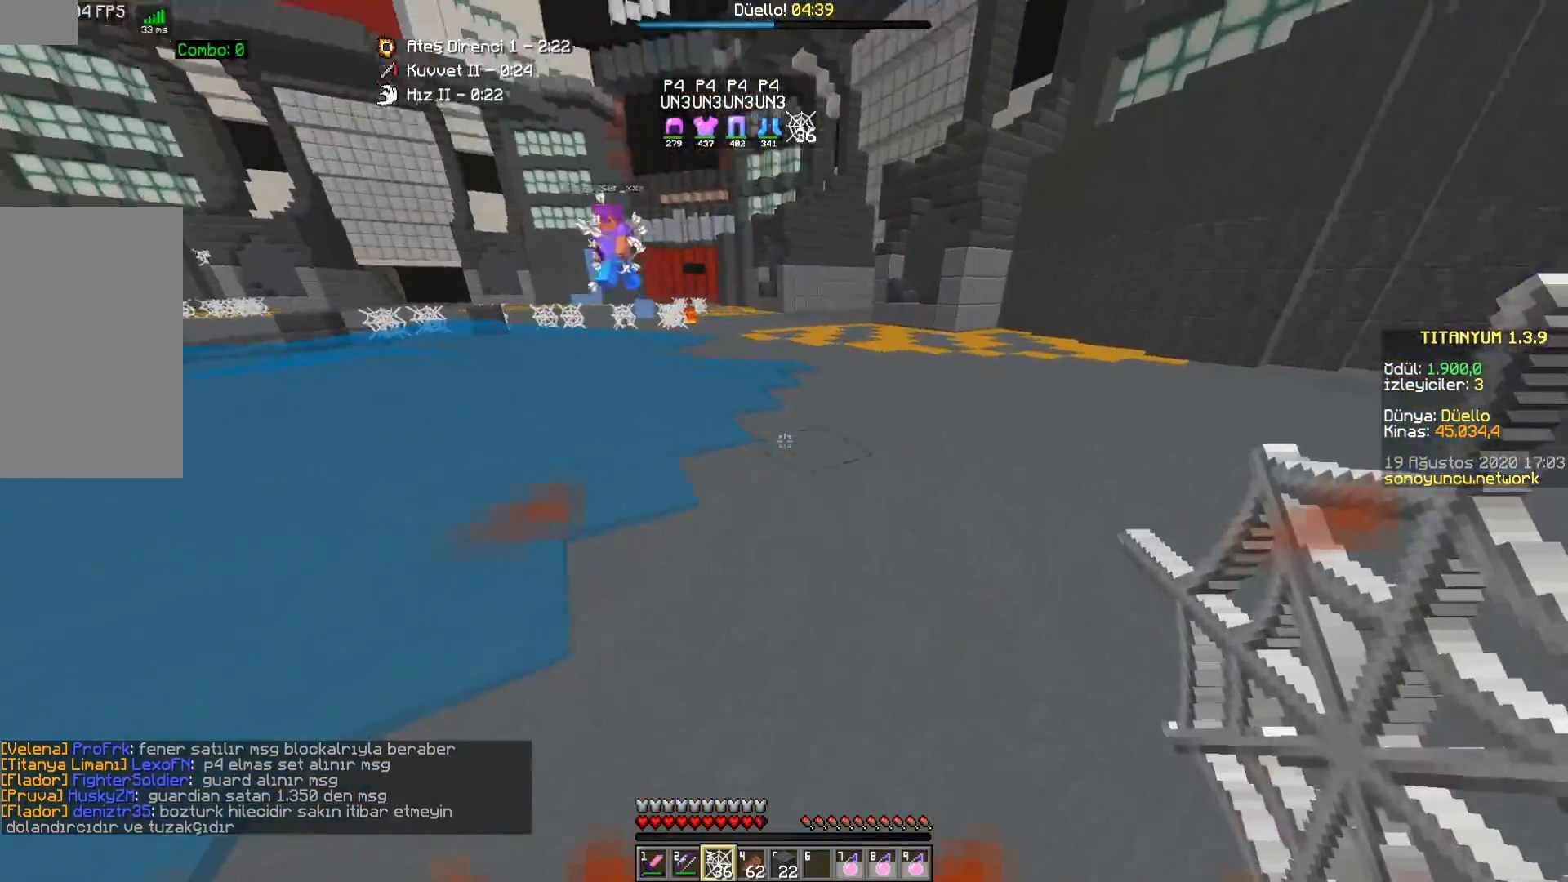
{"keys": ["a", "s"], "mouse": ["right"], "events": [[17, "w", "up"], [150, "s", "down"], [333, "a", "down"], [367, "d", "up"], [500, "mouse_right", "down"]]}
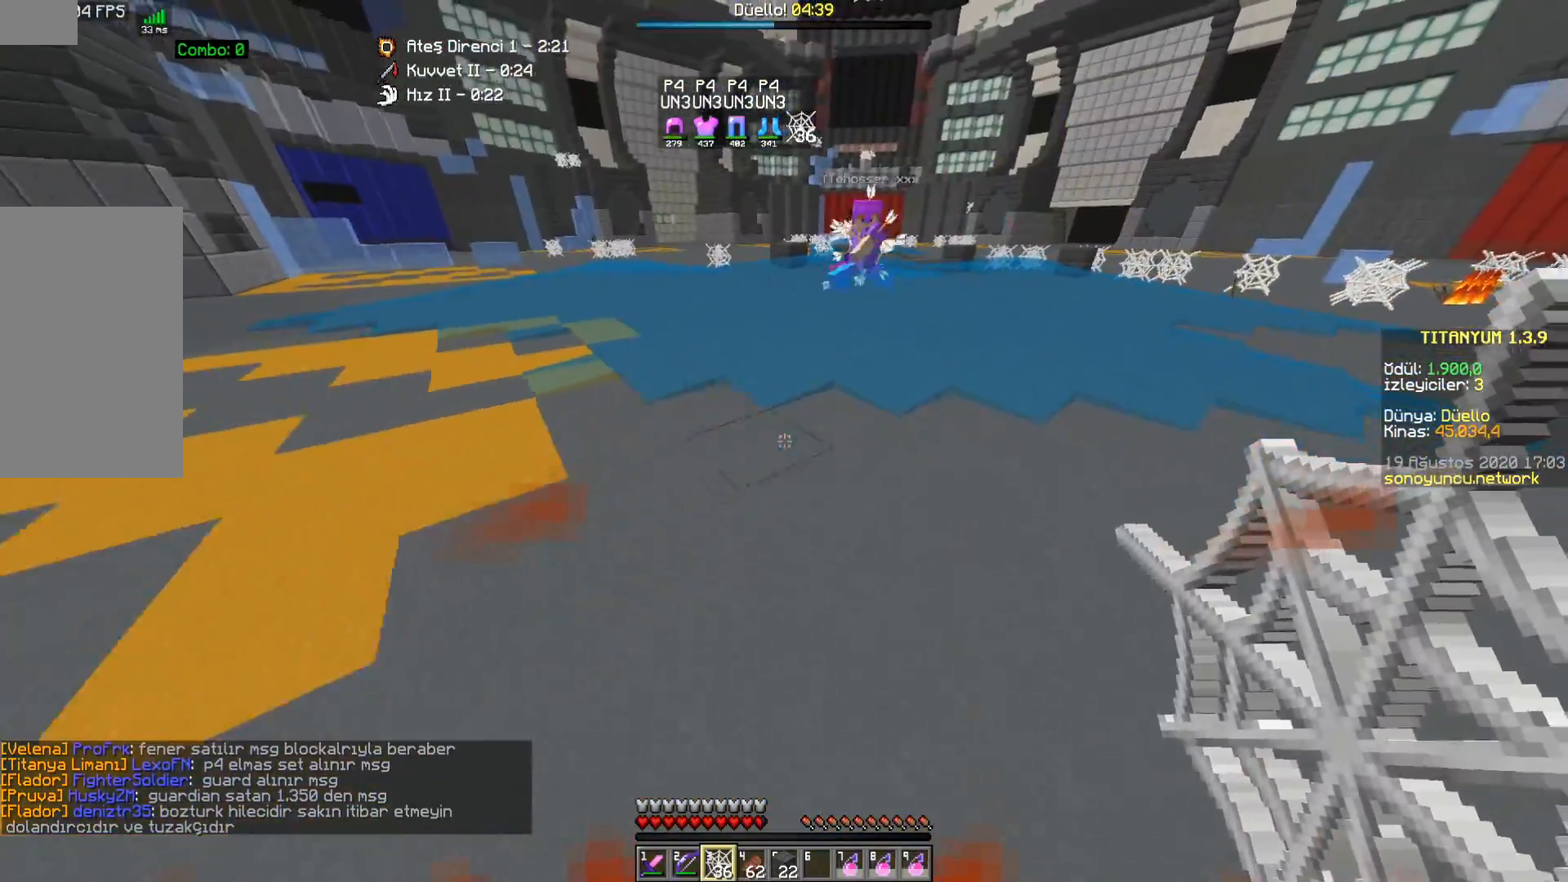
{"keys": ["d", "s"], "mouse": [], "events": [[100, "mouse_right", "up"], [183, "mouse_right", "down"], [233, "d", "down"], [250, "a", "up"], [267, "mouse_right", "up"]]}
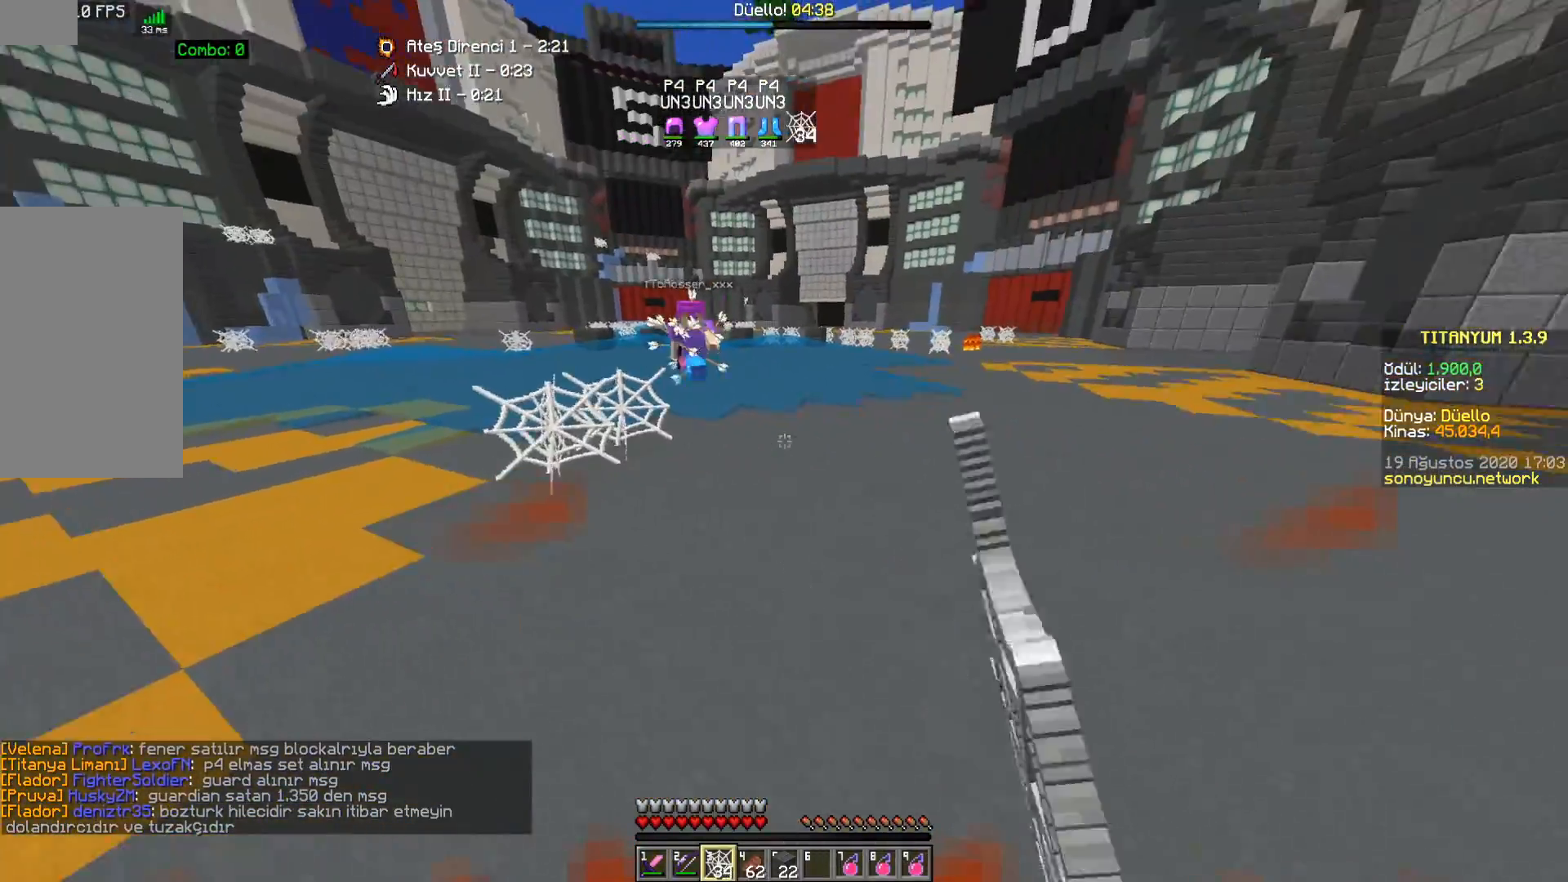
{"keys": ["a", "d"], "mouse": [], "events": [[67, "mouse_right", "down"], [167, "a", "down"], [167, "d", "up"], [167, "mouse_right", "up"], [500, "d", "down"], [500, "s", "up"]]}
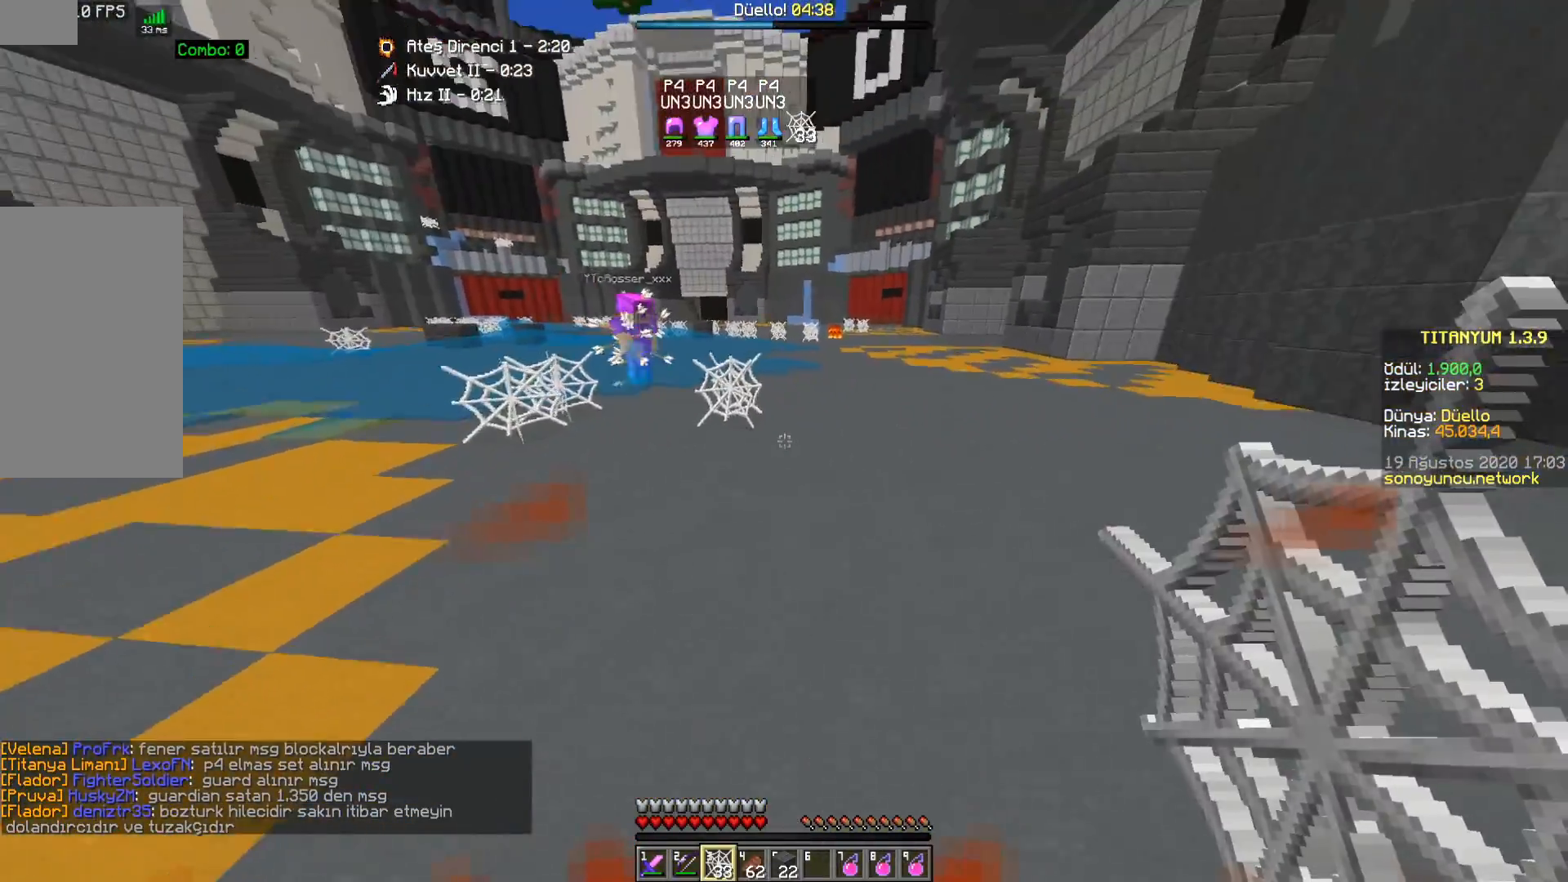
{"keys": ["w"], "mouse": [], "events": [[83, "a", "up"], [133, "w", "down"], [450, "d", "up"]]}
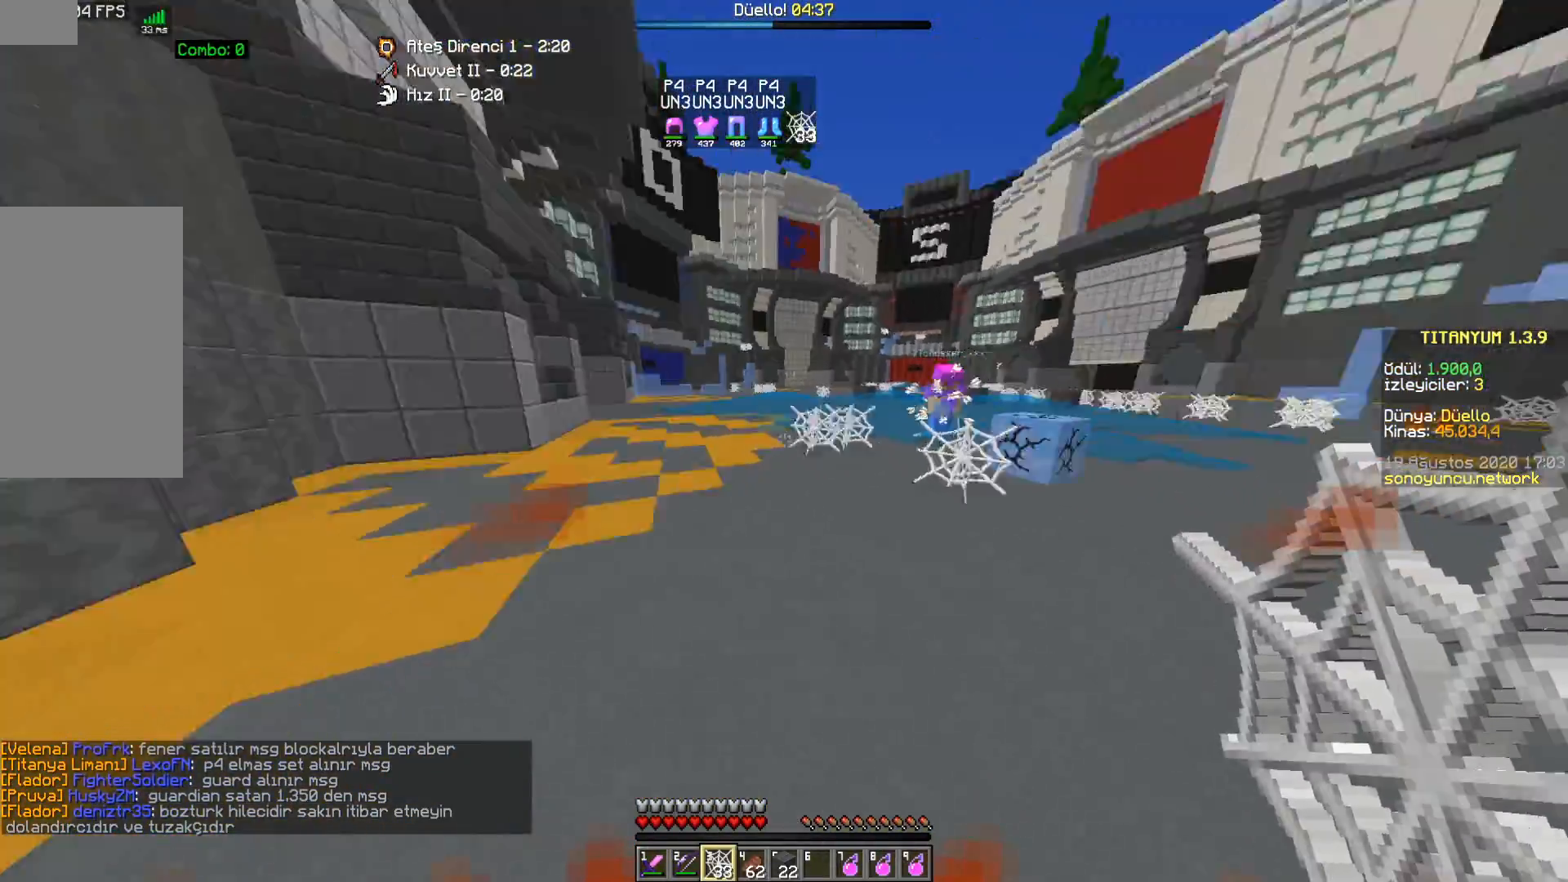
{"keys": ["space", "w"], "mouse": ["left", "right"], "events": [[167, "space", "down"], [400, "mouse_left", "down"], [400, "mouse_right", "down"]]}
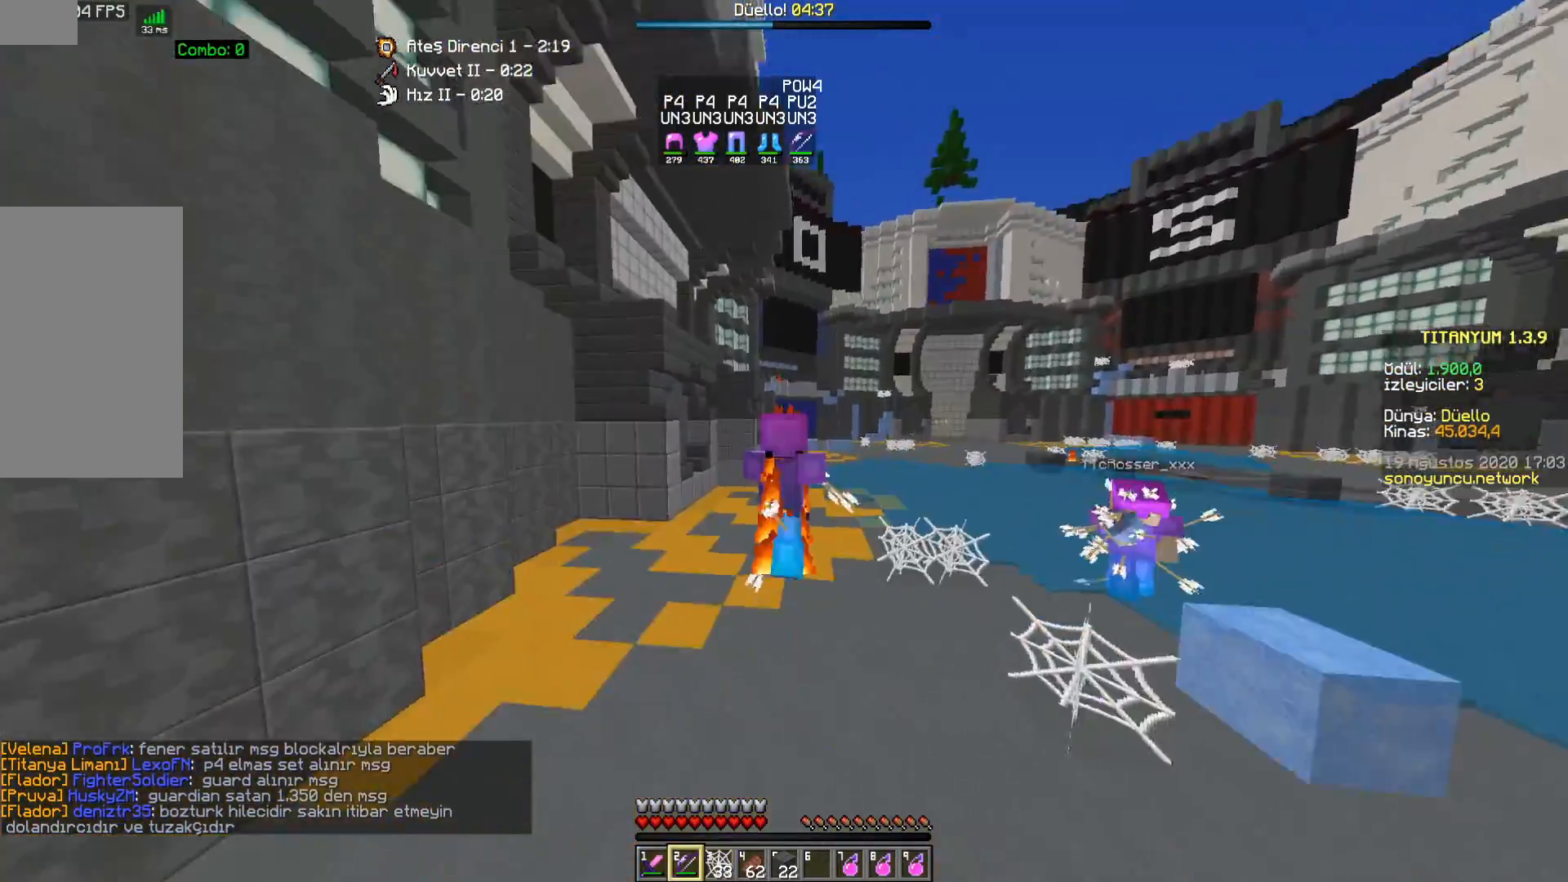
{"keys": ["space", "w"], "mouse": [], "events": [[83, "mouse_left", "up"], [83, "mouse_right", "up"]]}
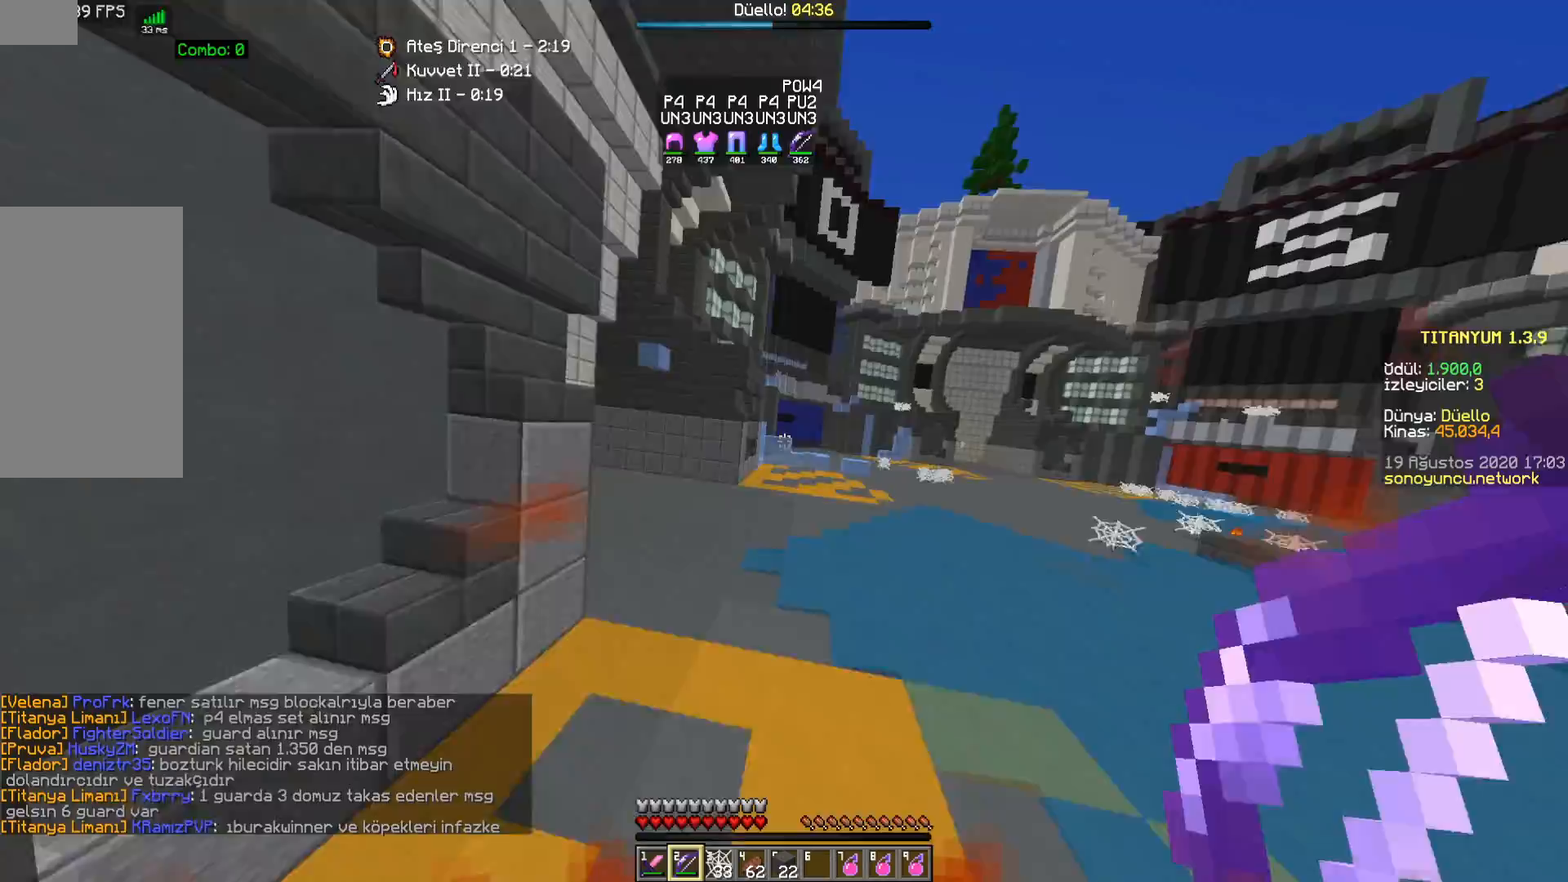
{"keys": ["w"], "mouse": ["left", "right"], "events": [[67, "space", "up"], [217, "d", "down"], [450, "mouse_left", "down"], [450, "mouse_right", "down"], [467, "d", "up"]]}
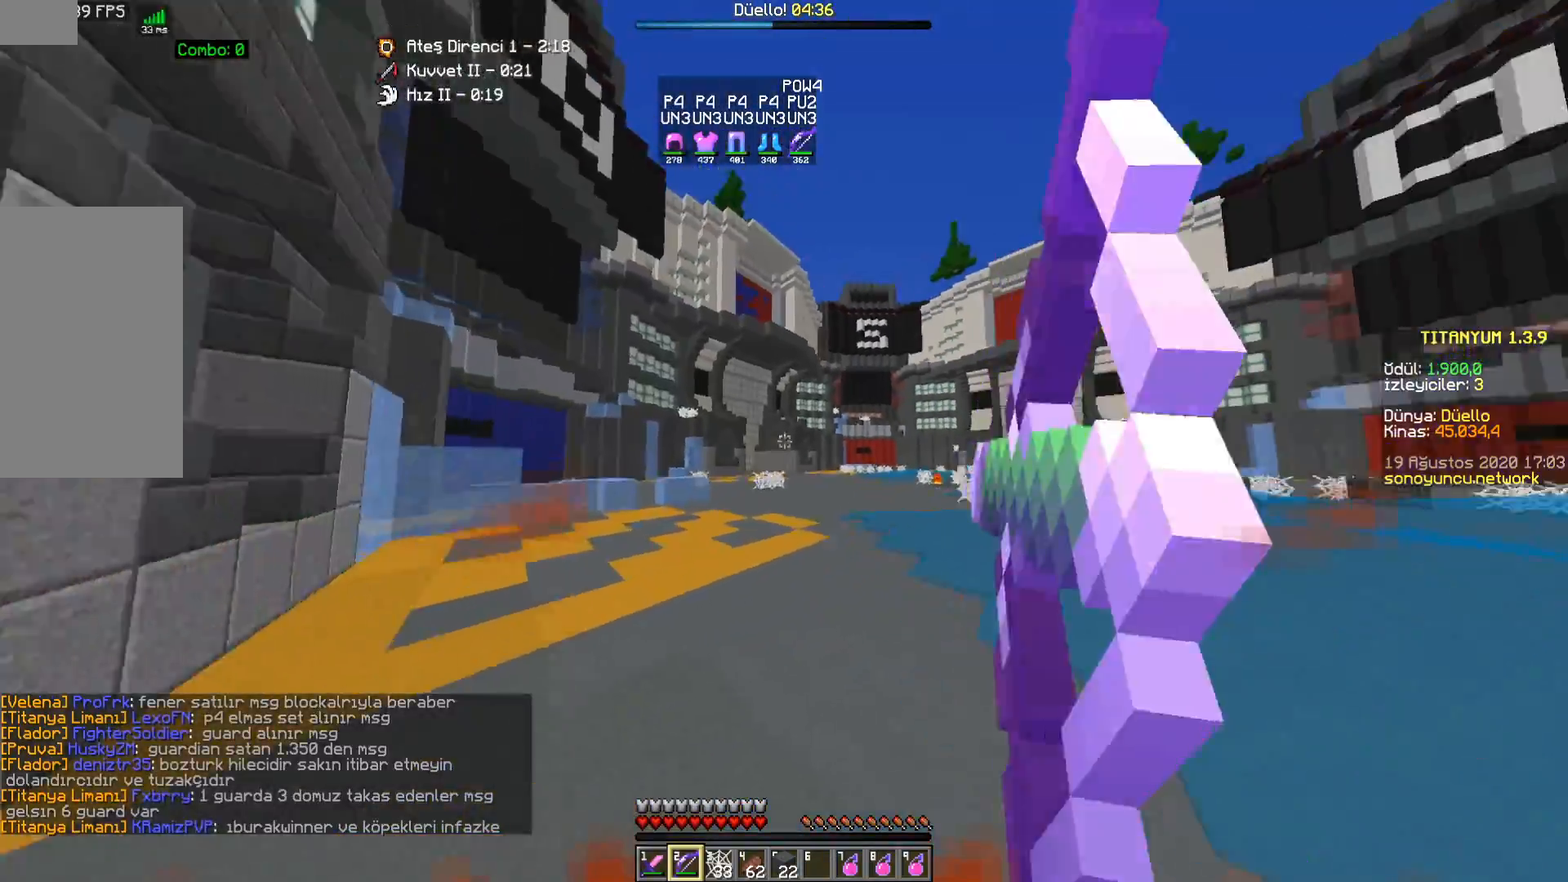
{"keys": ["space", "w"], "mouse": [], "events": [[167, "mouse_left", "up"], [167, "mouse_right", "up"], [333, "space", "down"]]}
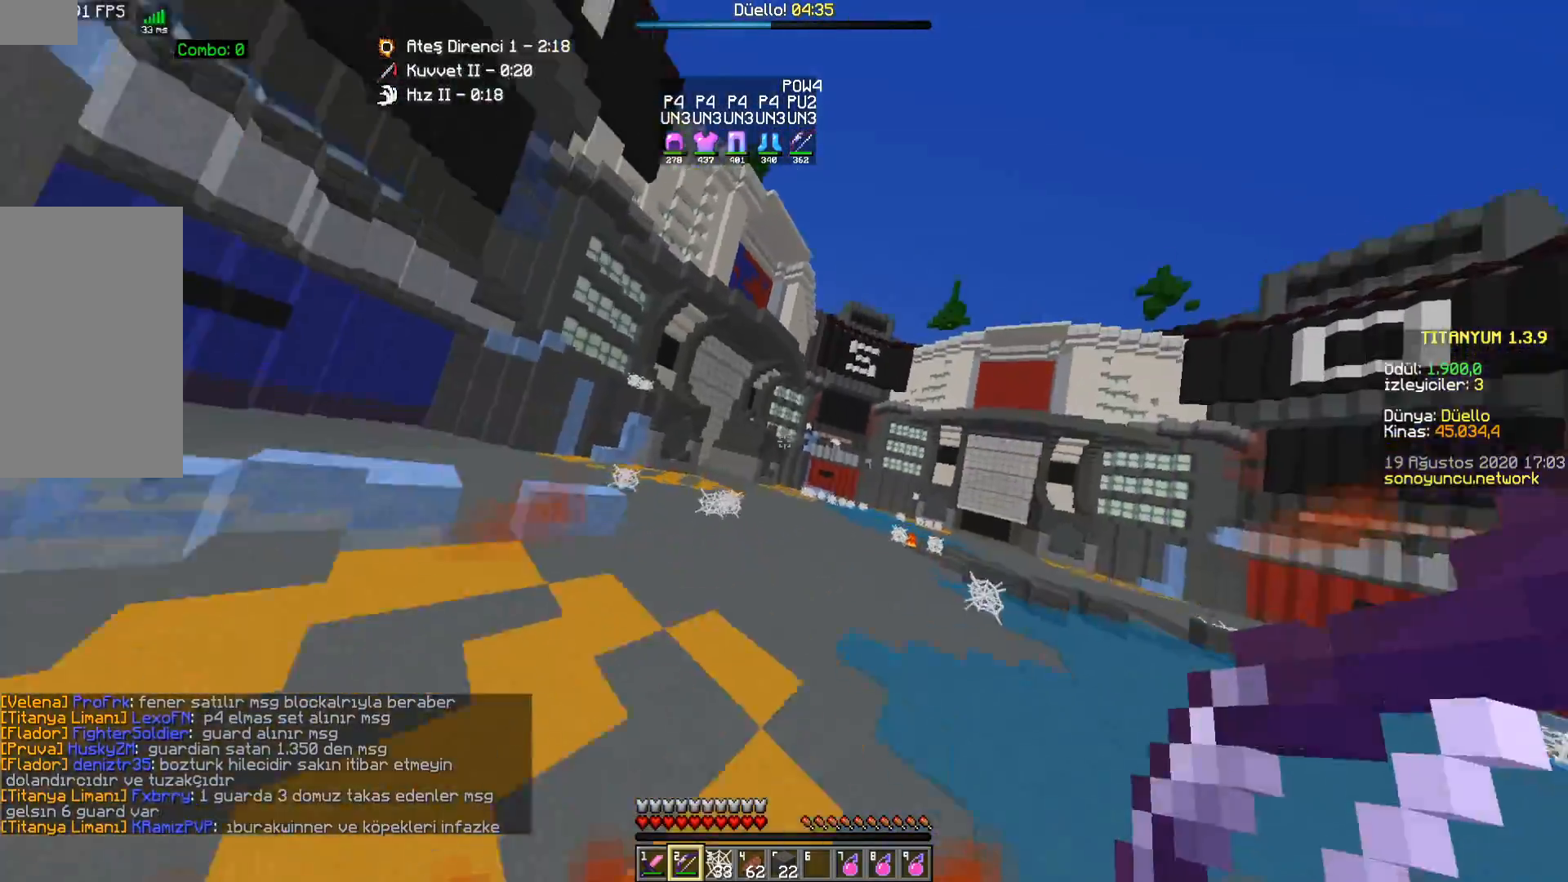
{"keys": ["w"], "mouse": [], "events": [[50, "d", "down"], [50, "space", "up"], [250, "mouse_left", "down"], [250, "mouse_right", "down"], [333, "d", "up"], [467, "mouse_left", "up"], [467, "mouse_right", "up"]]}